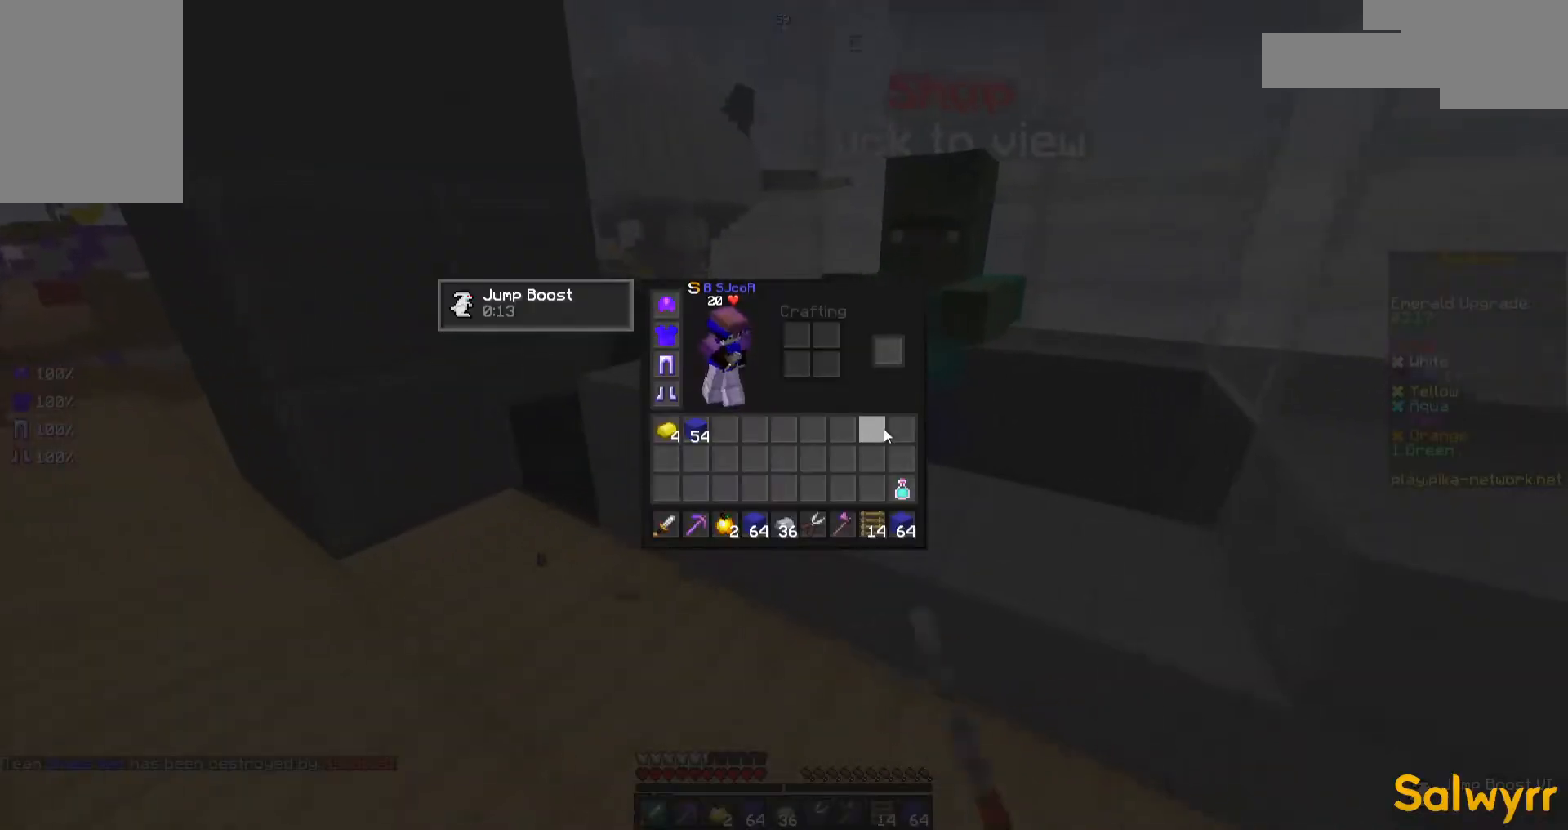
Gameplay with keyboard and mouse; each line is a JSON object with the keys and mouse buttons held at the frame after it. "events" lists presses ("down") and releases ("up") of "a", "d", "s", "space", "w", "mouse_left" and "mouse_right" between this image and that frame as [ms after this image, input, new state], when the widget could be followed in between. "mouse_left", "mouse_right" = the "left", "right" buttons of the "mouse" list. No other keys are recorded. Fast repeated clicks can show as one long hold. Not read: mouse_move.
{"keys": ["w"], "mouse": [], "events": [[267, "w", "down"], [417, "mouse_right", "down"], [467, "mouse_right", "up"]]}
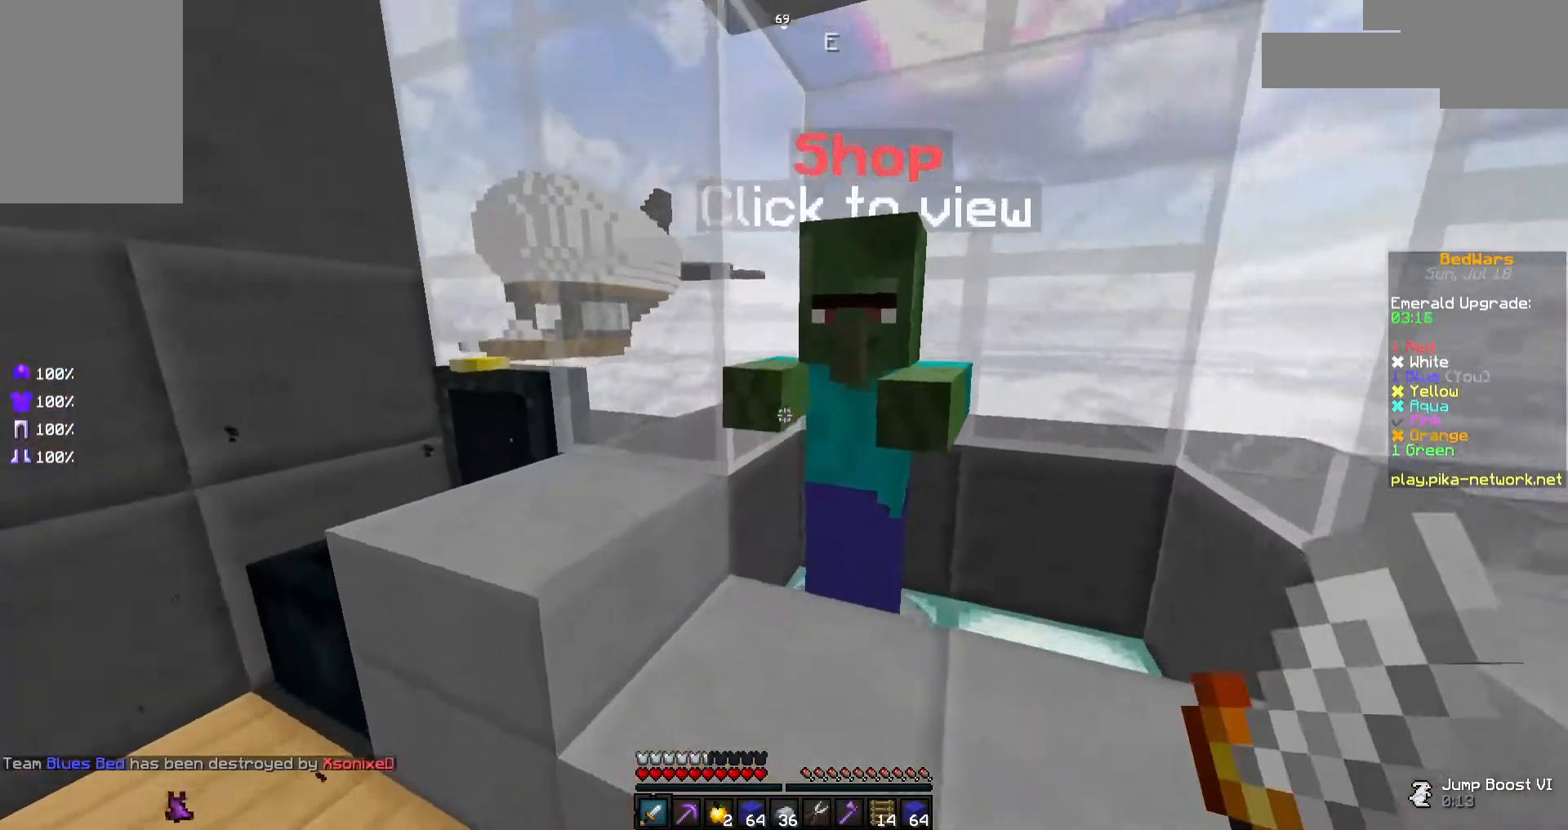
{"keys": [], "mouse": [], "events": [[17, "a", "down"], [67, "w", "up"], [267, "a", "up"], [267, "d", "down"], [283, "d", "up"]]}
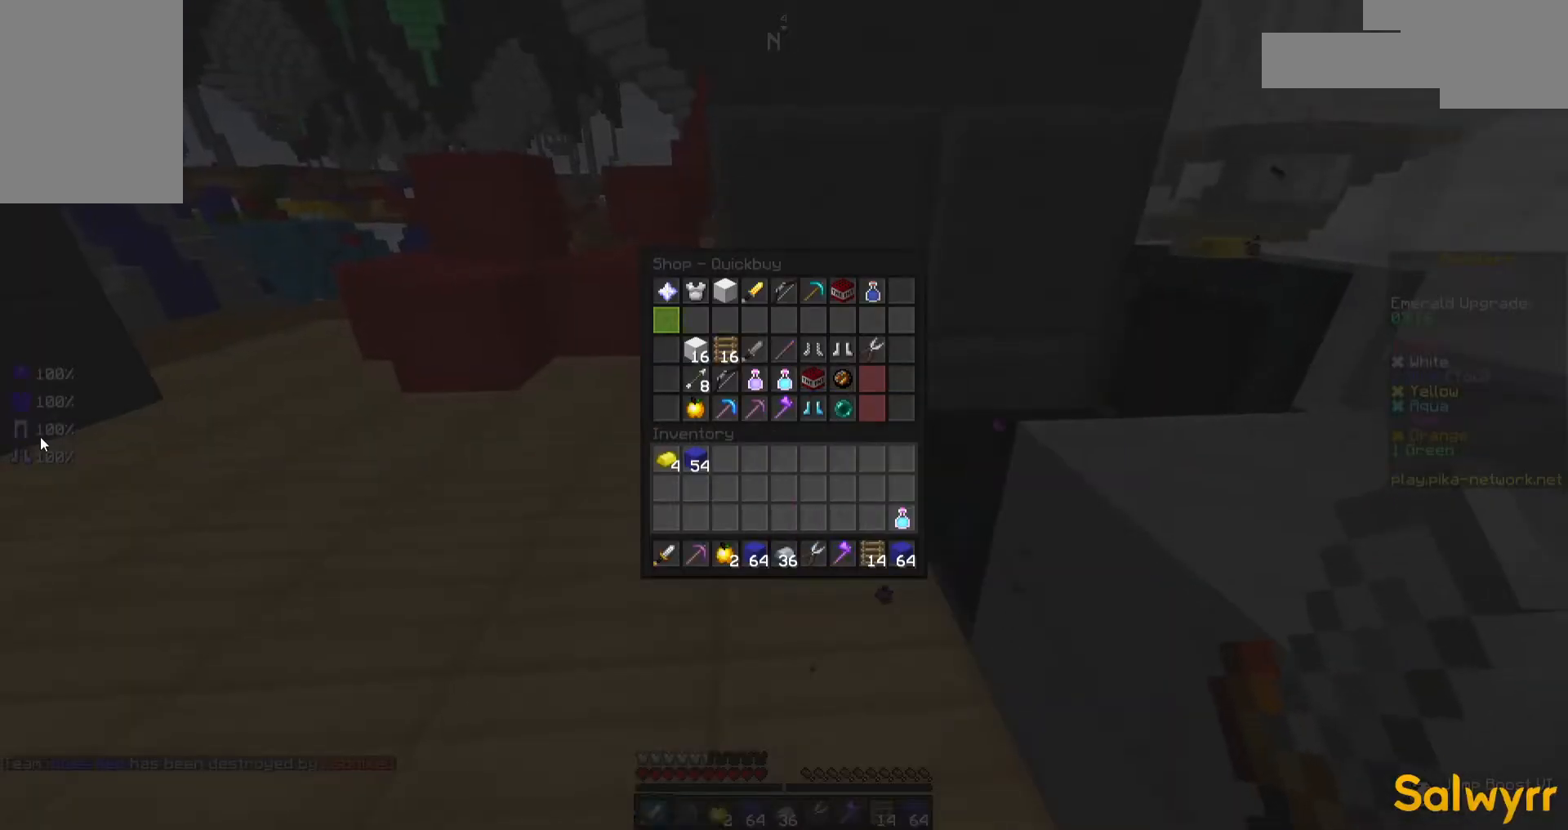
{"keys": ["s"], "mouse": [], "events": [[317, "s", "down"]]}
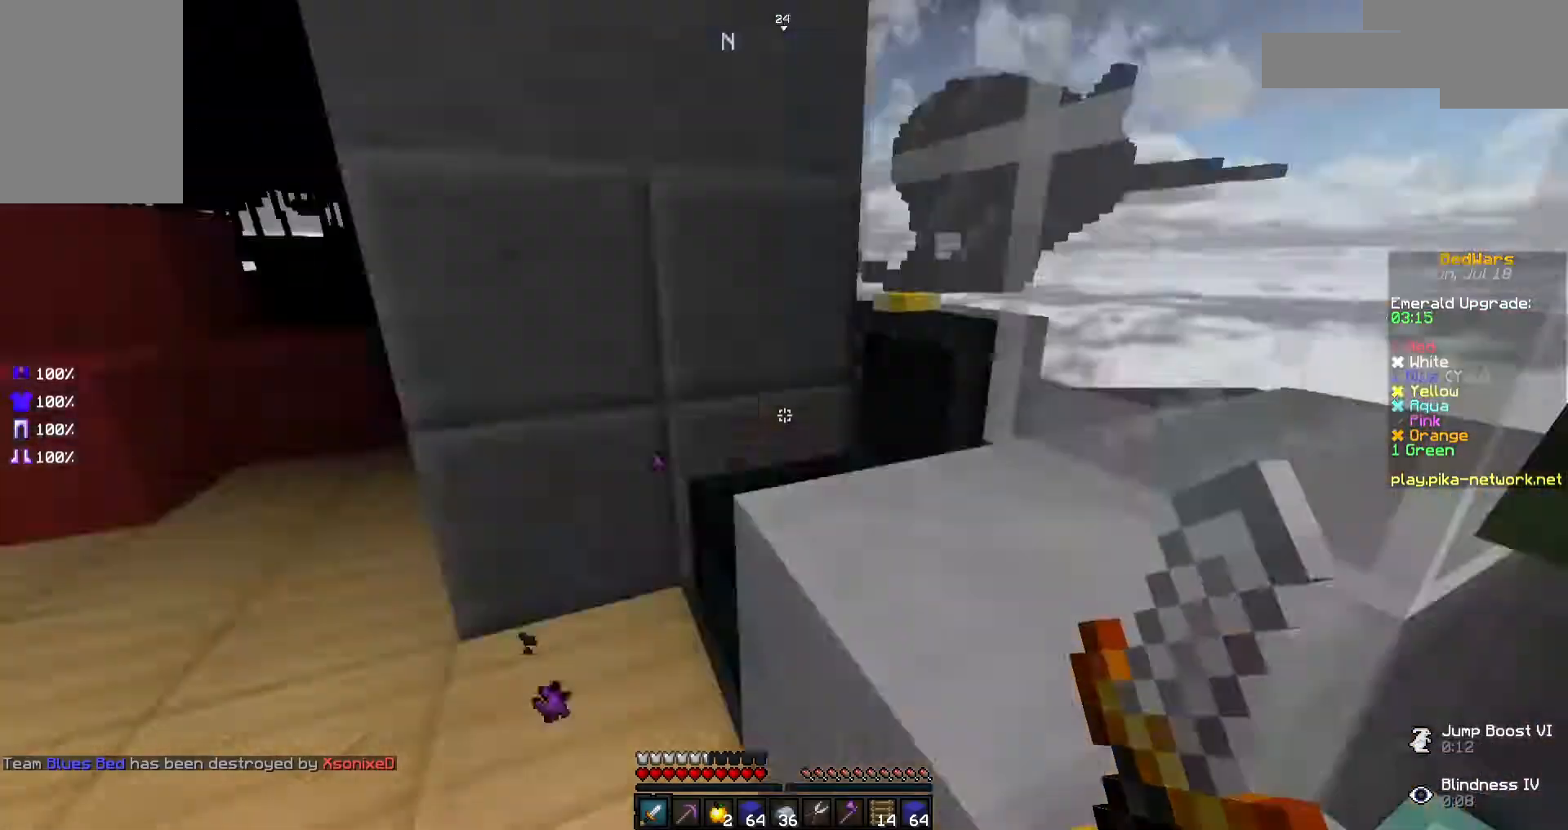
{"keys": [], "mouse": [], "events": [[17, "d", "down"], [17, "s", "up"], [117, "d", "up"], [417, "mouse_right", "down"], [467, "mouse_right", "up"]]}
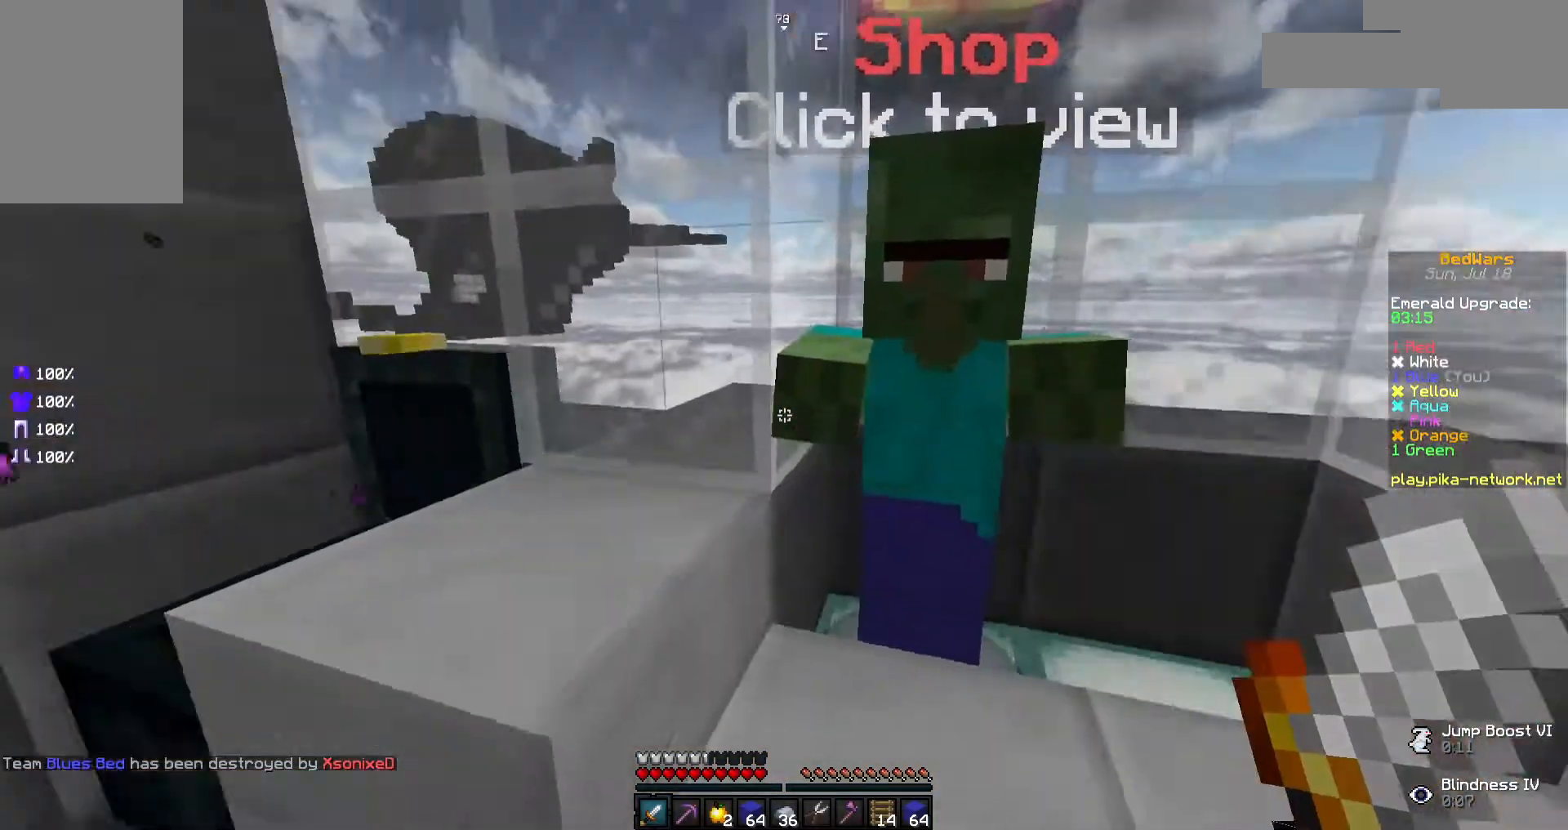
{"keys": [], "mouse": [], "events": [[17, "d", "down"], [233, "d", "up"]]}
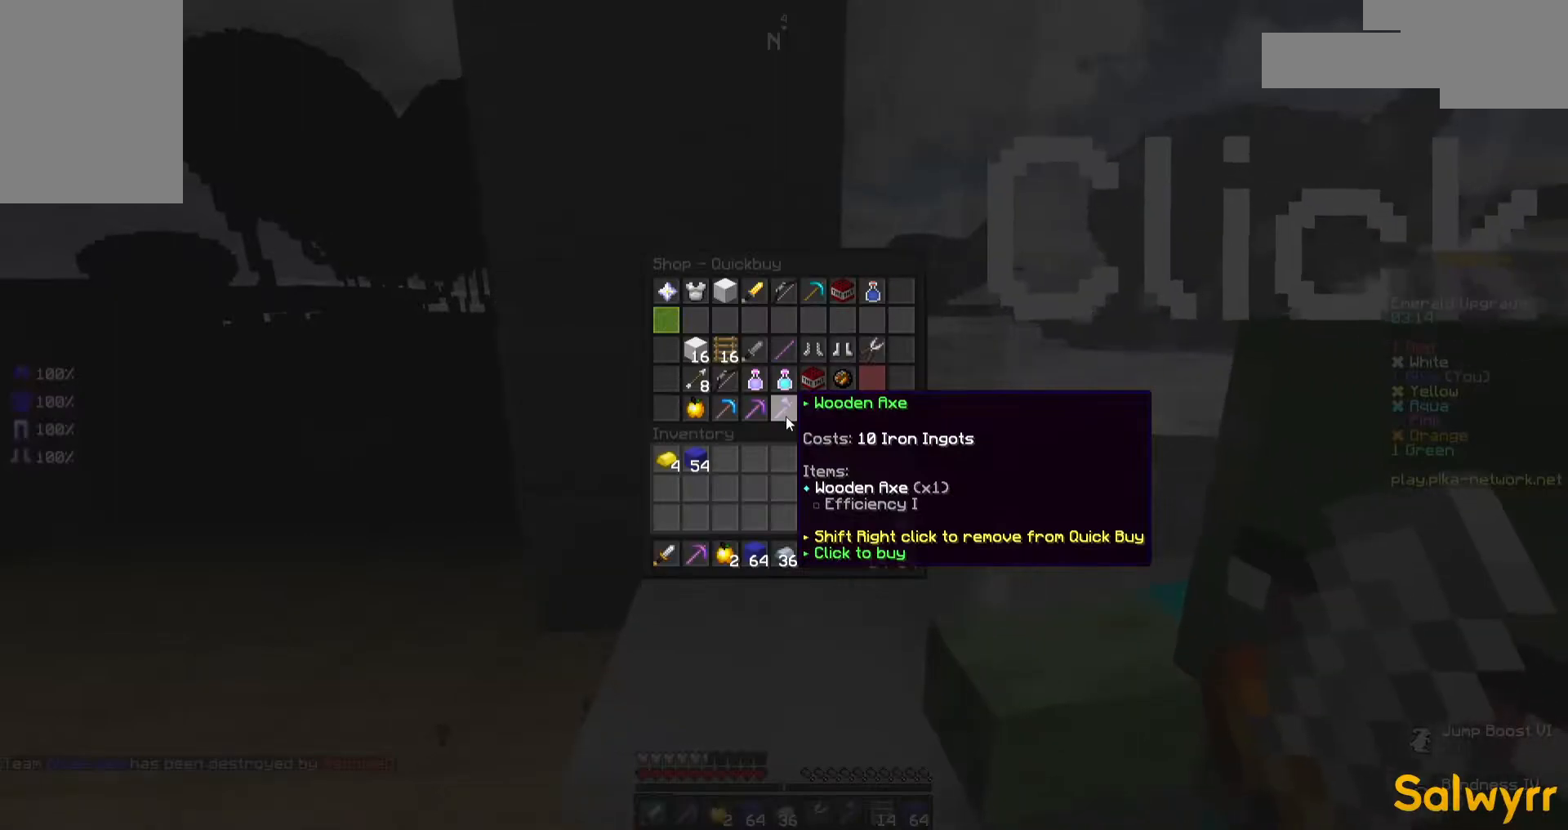
{"keys": [], "mouse": [], "events": []}
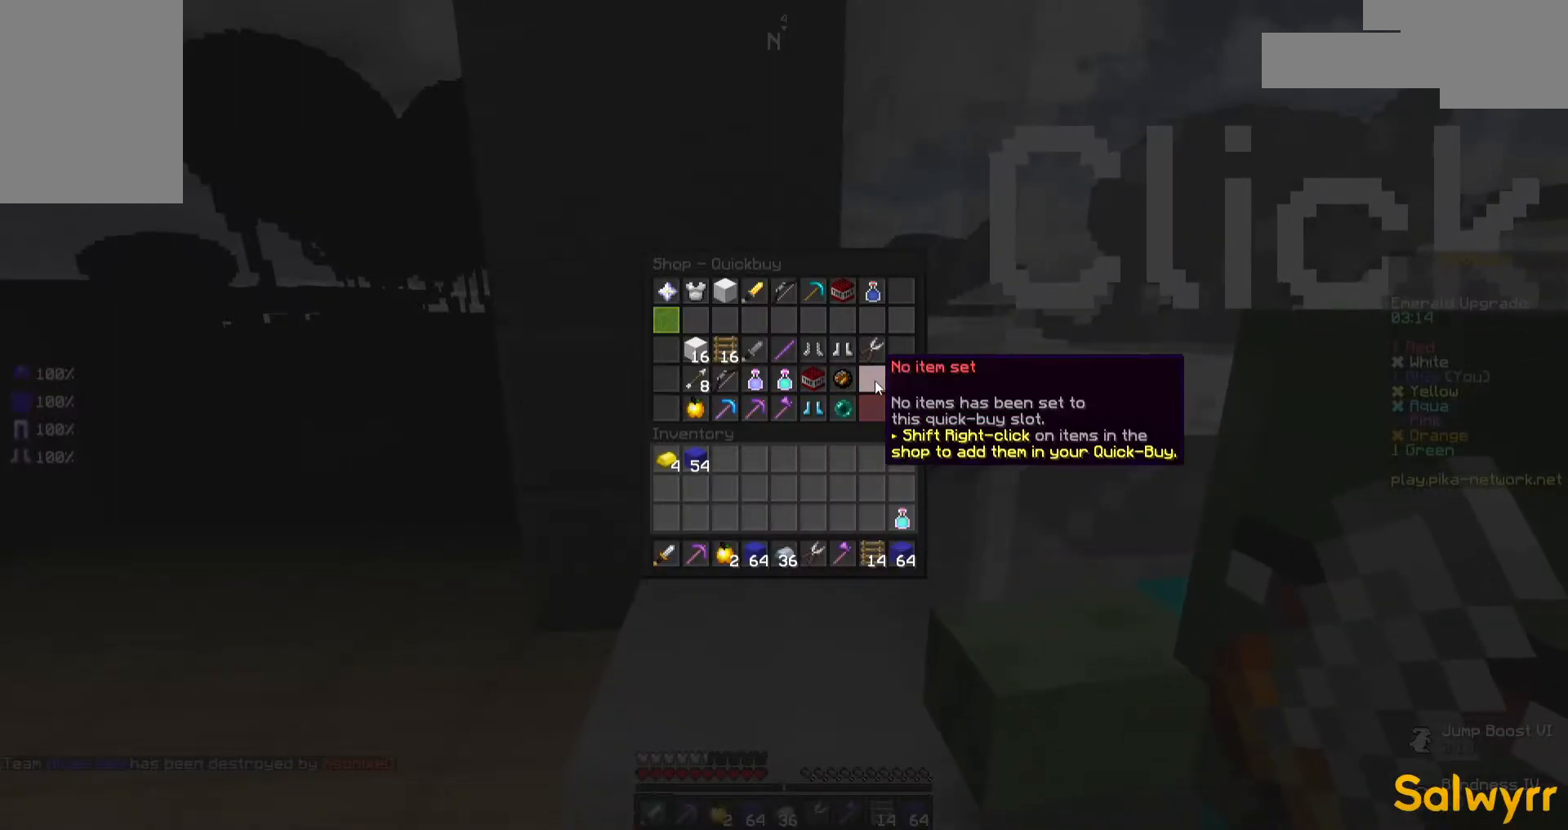
{"keys": [], "mouse": [], "events": []}
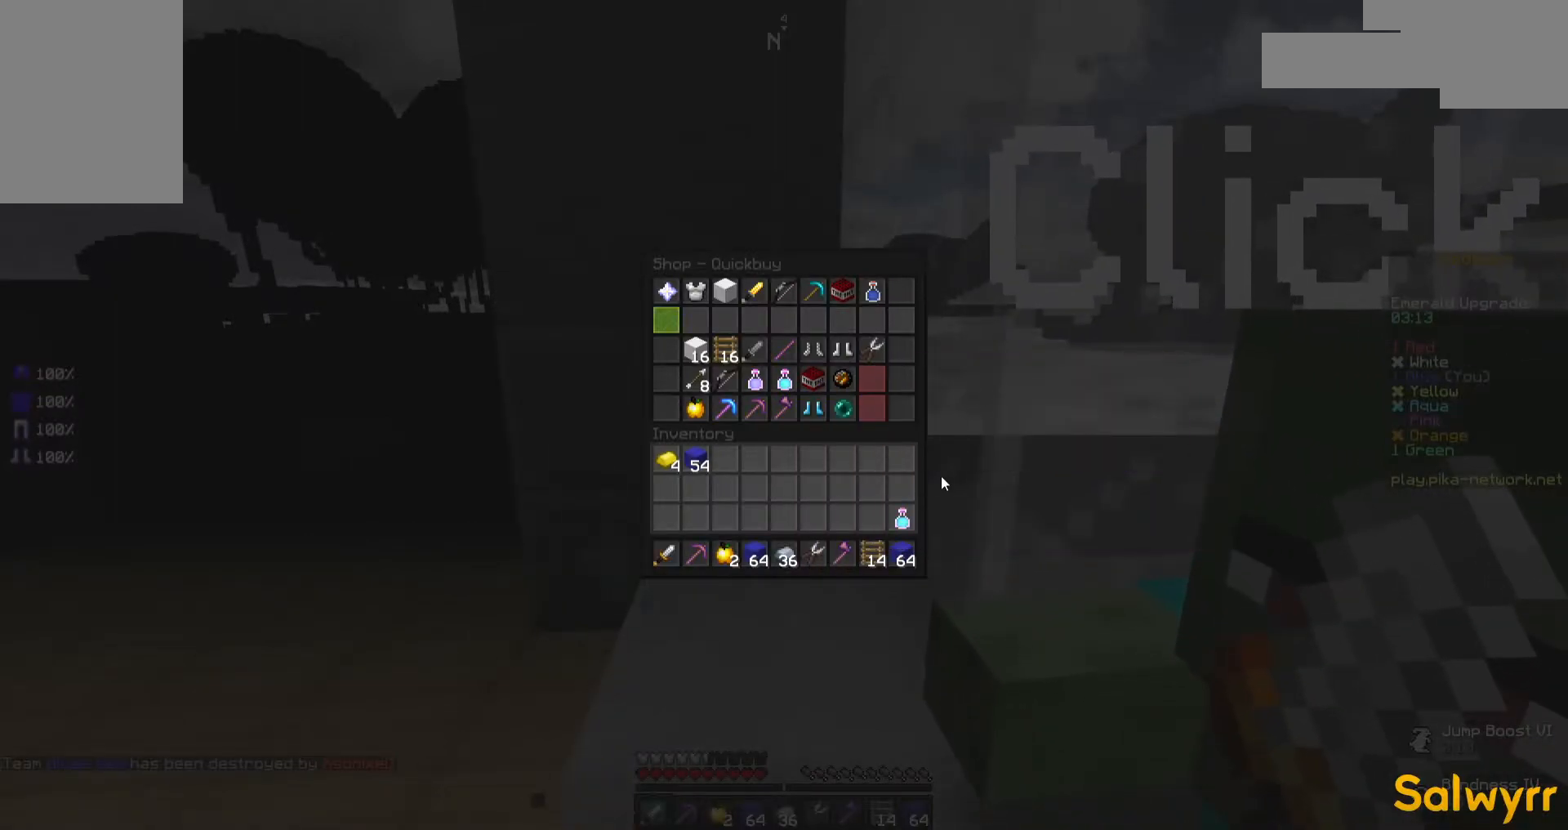
{"keys": [], "mouse": [], "events": []}
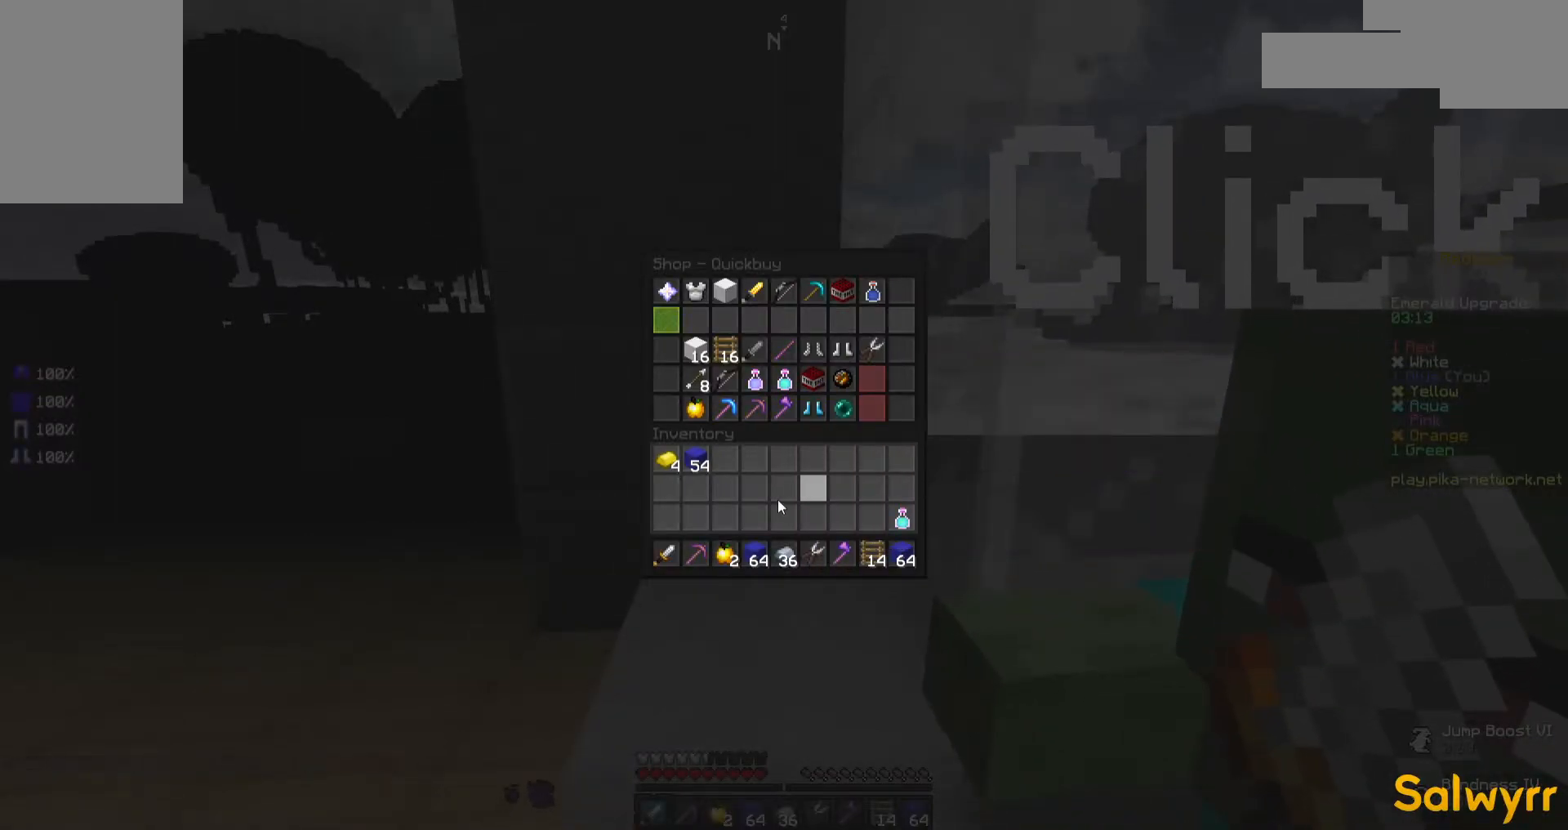
{"keys": ["a", "w"], "mouse": ["left"], "events": [[117, "a", "down"], [117, "mouse_left", "down"], [217, "mouse_left", "up"], [267, "mouse_left", "down"], [267, "w", "down"], [367, "mouse_left", "up"], [417, "mouse_left", "down"]]}
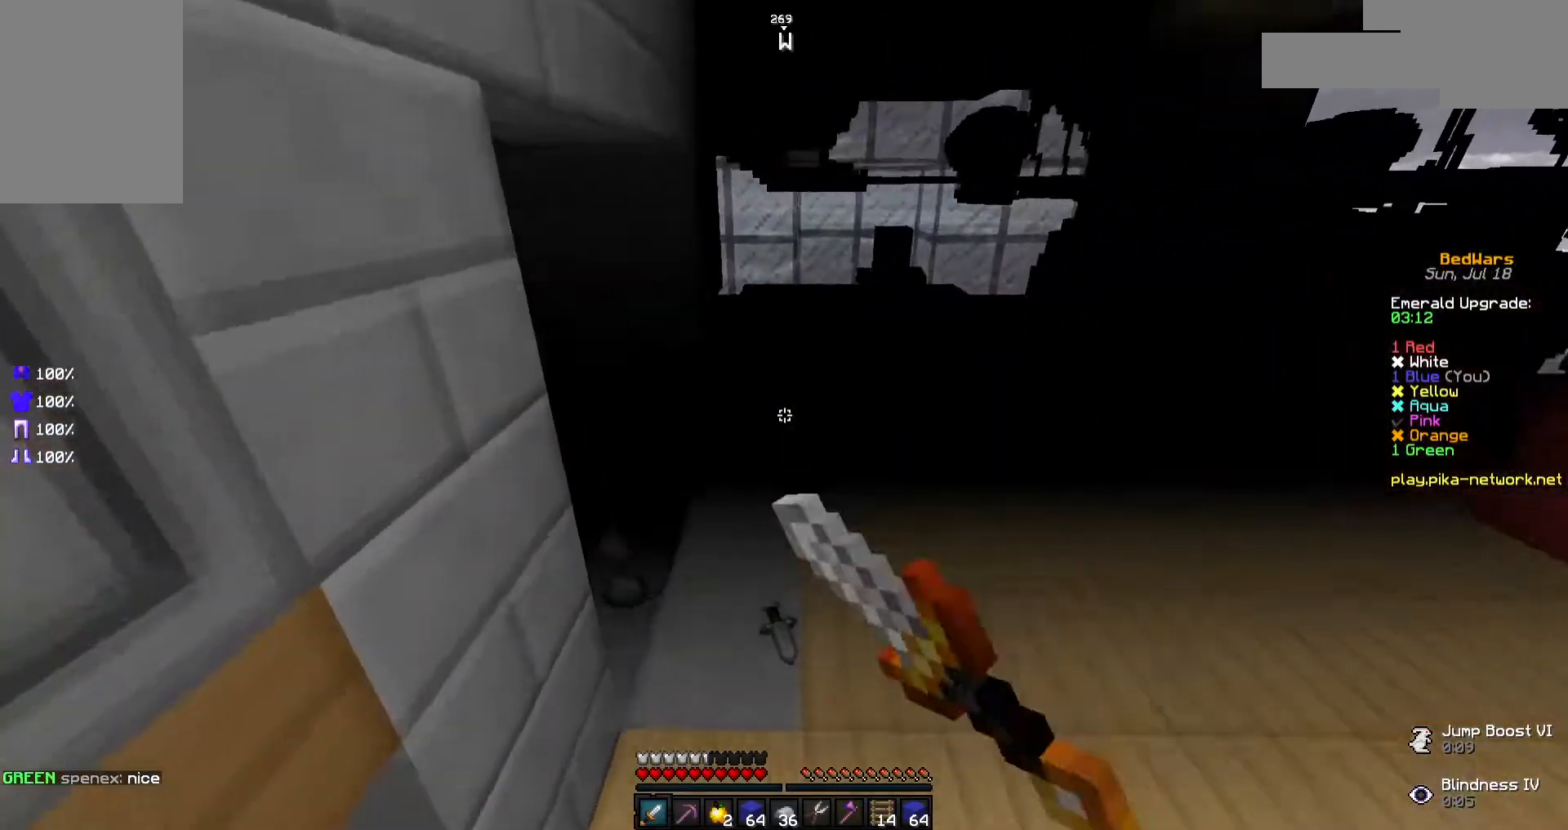
{"keys": ["a", "w"], "mouse": [], "events": [[17, "mouse_left", "up"], [67, "mouse_left", "down"], [150, "mouse_left", "up"]]}
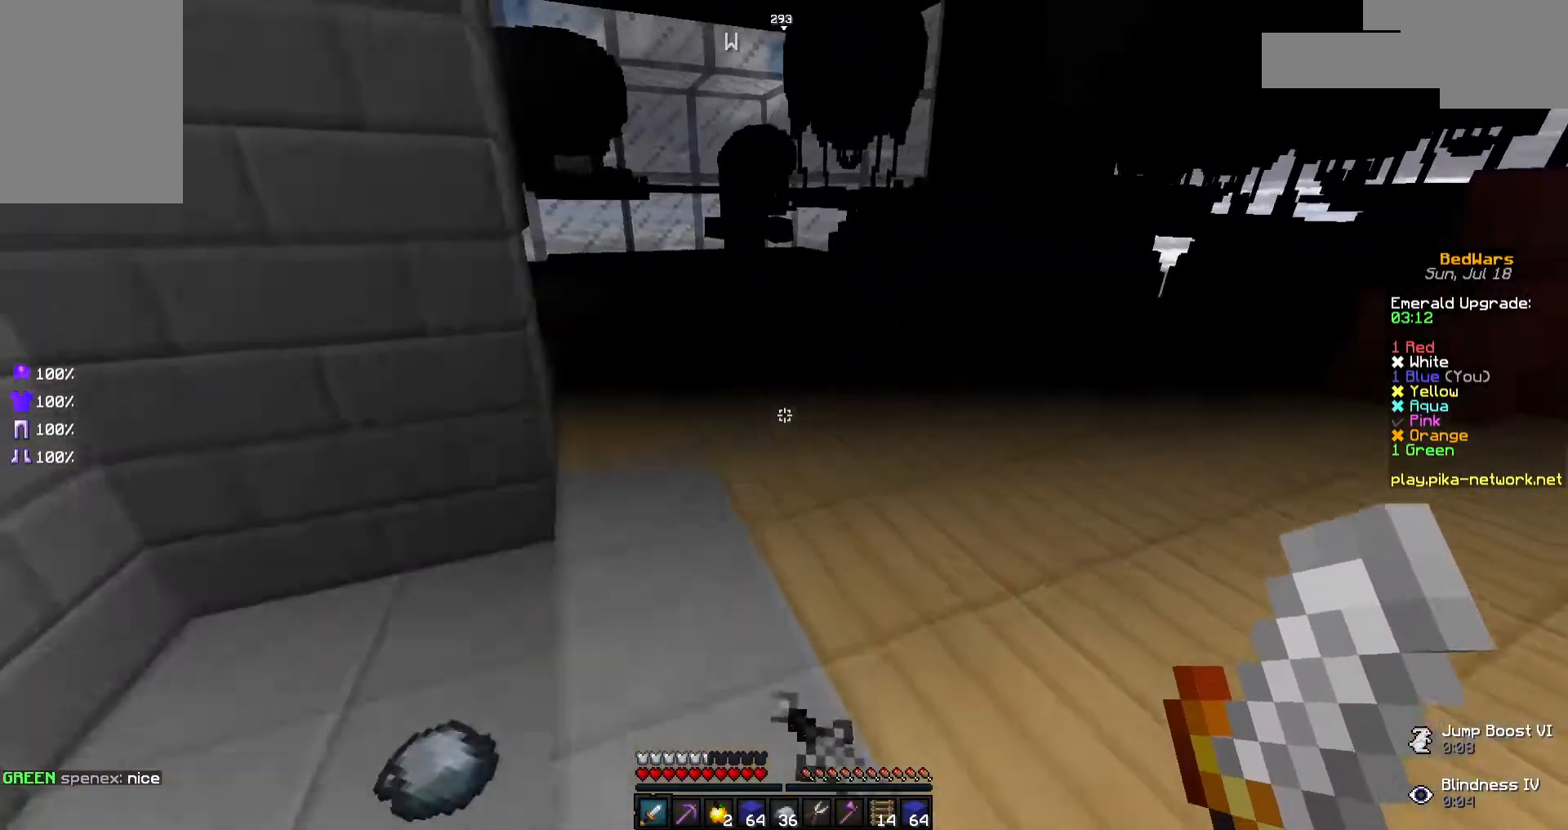
{"keys": ["a", "s"], "mouse": [], "events": [[167, "w", "up"], [317, "s", "down"]]}
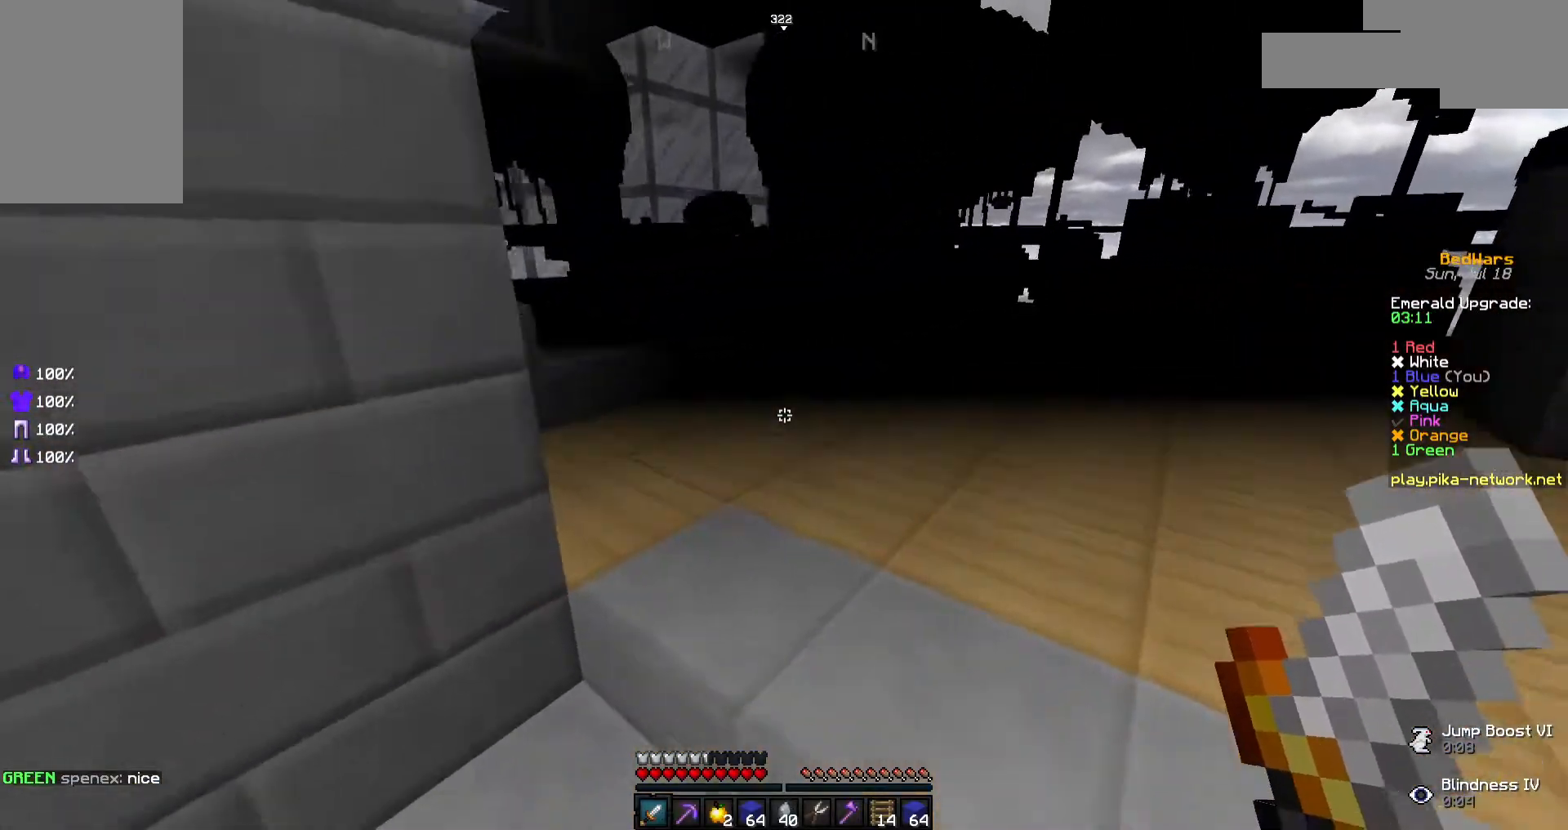
{"keys": ["d", "w"], "mouse": [], "events": [[217, "a", "up"], [217, "d", "down"], [217, "s", "up"], [367, "w", "down"]]}
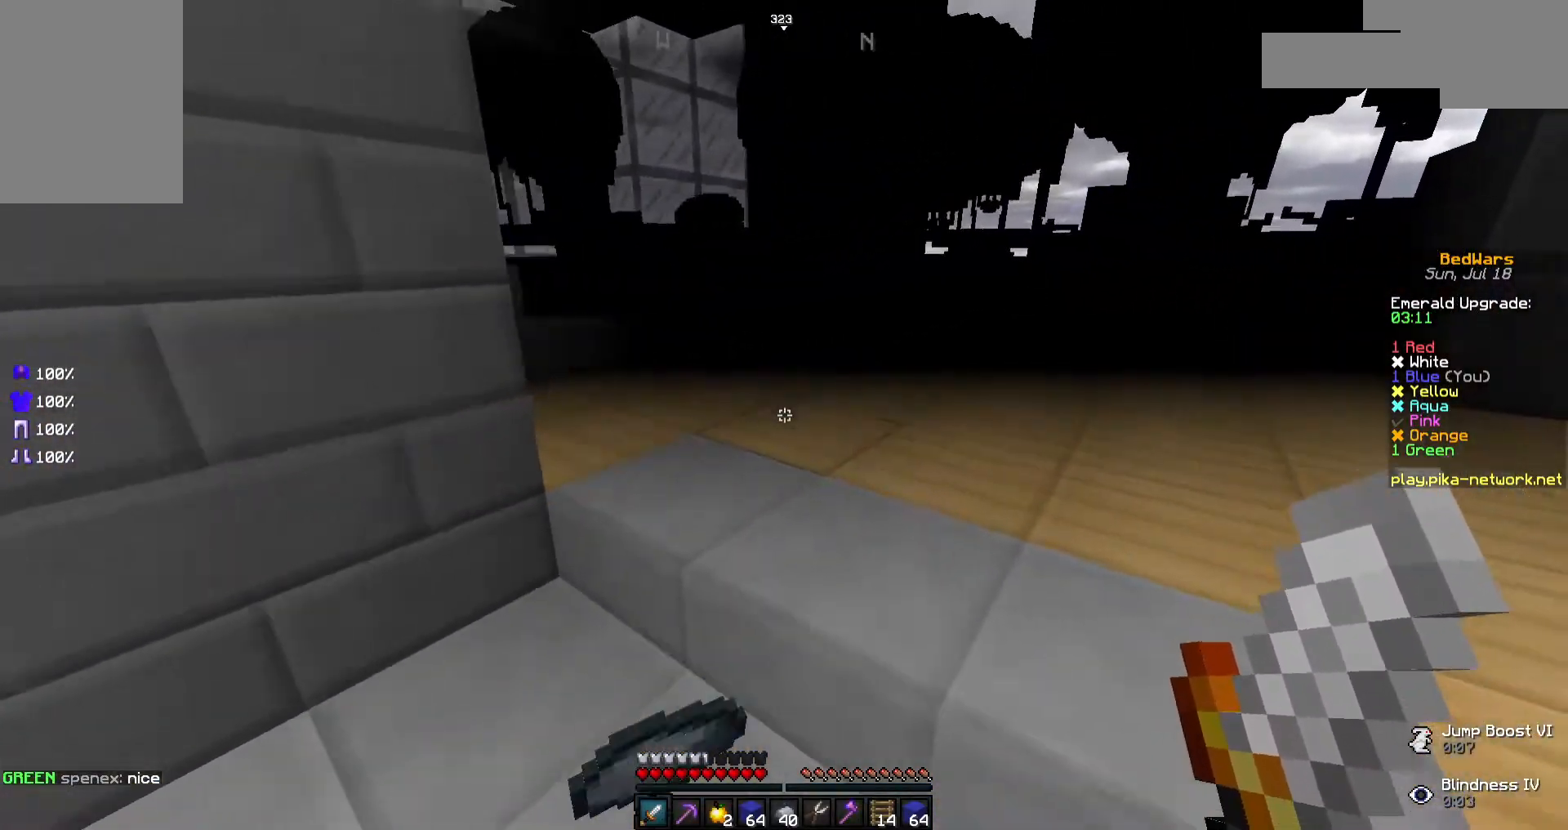
{"keys": ["d", "w"], "mouse": [], "events": []}
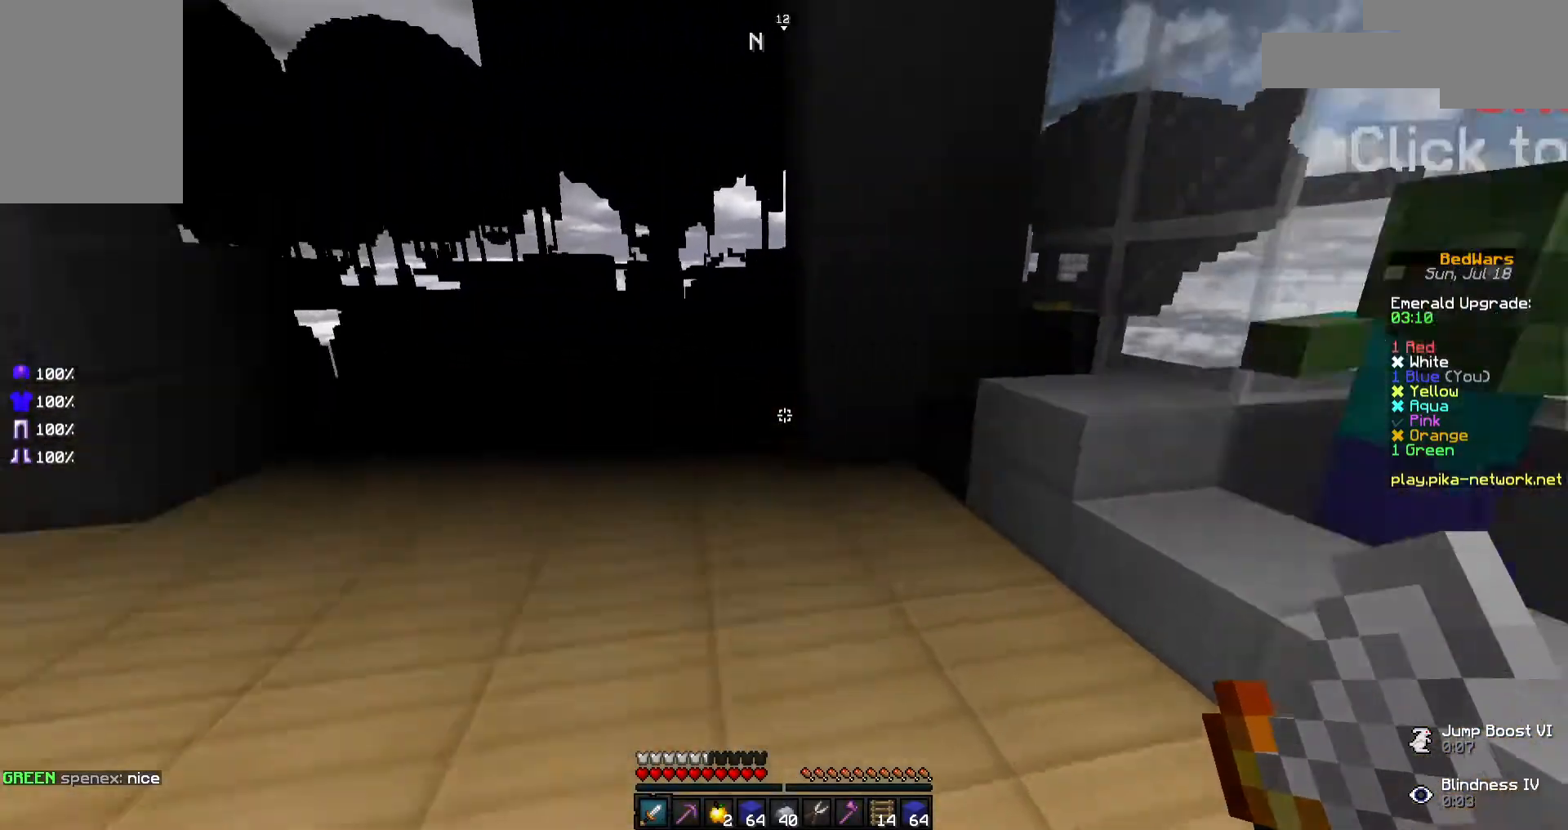
{"keys": ["a", "w"], "mouse": [], "events": [[367, "d", "up"], [417, "mouse_right", "down"], [467, "a", "down"], [467, "mouse_right", "up"]]}
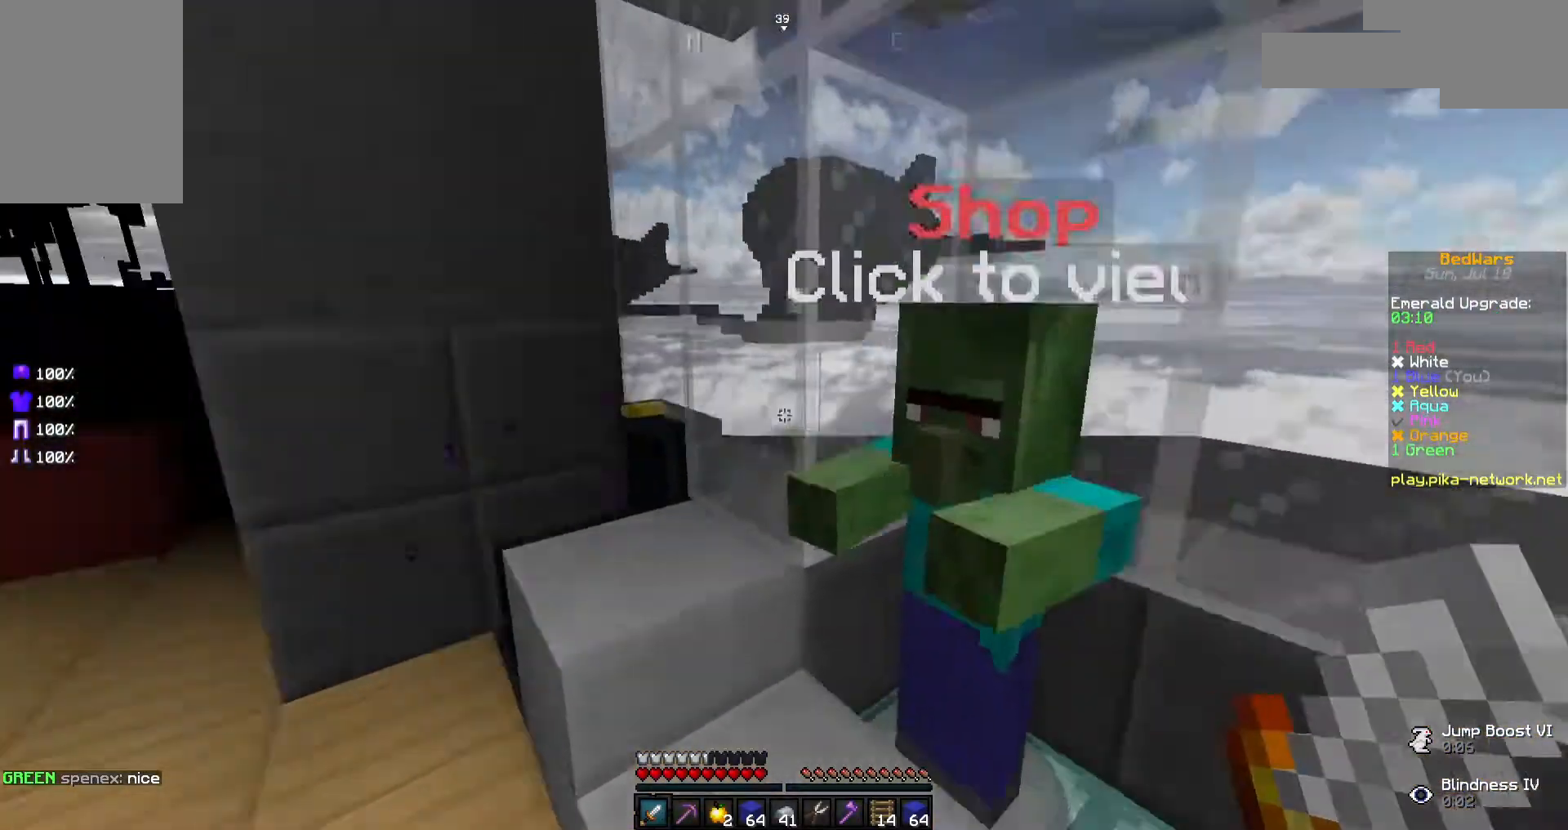
{"keys": [], "mouse": [], "events": [[17, "w", "up"], [117, "s", "down"], [233, "a", "up"], [233, "s", "up"]]}
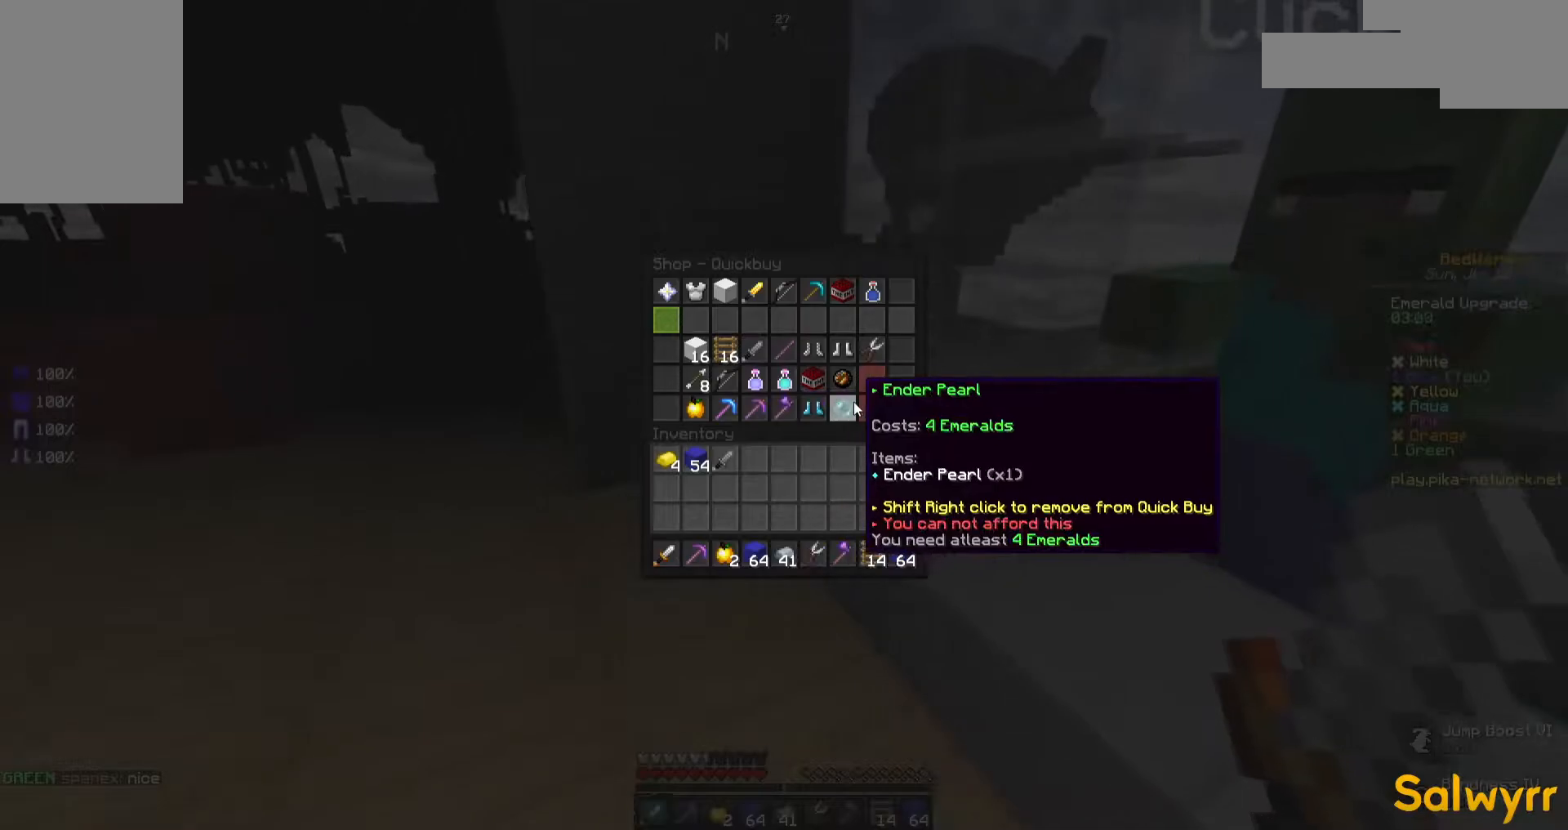
{"keys": [], "mouse": [], "events": []}
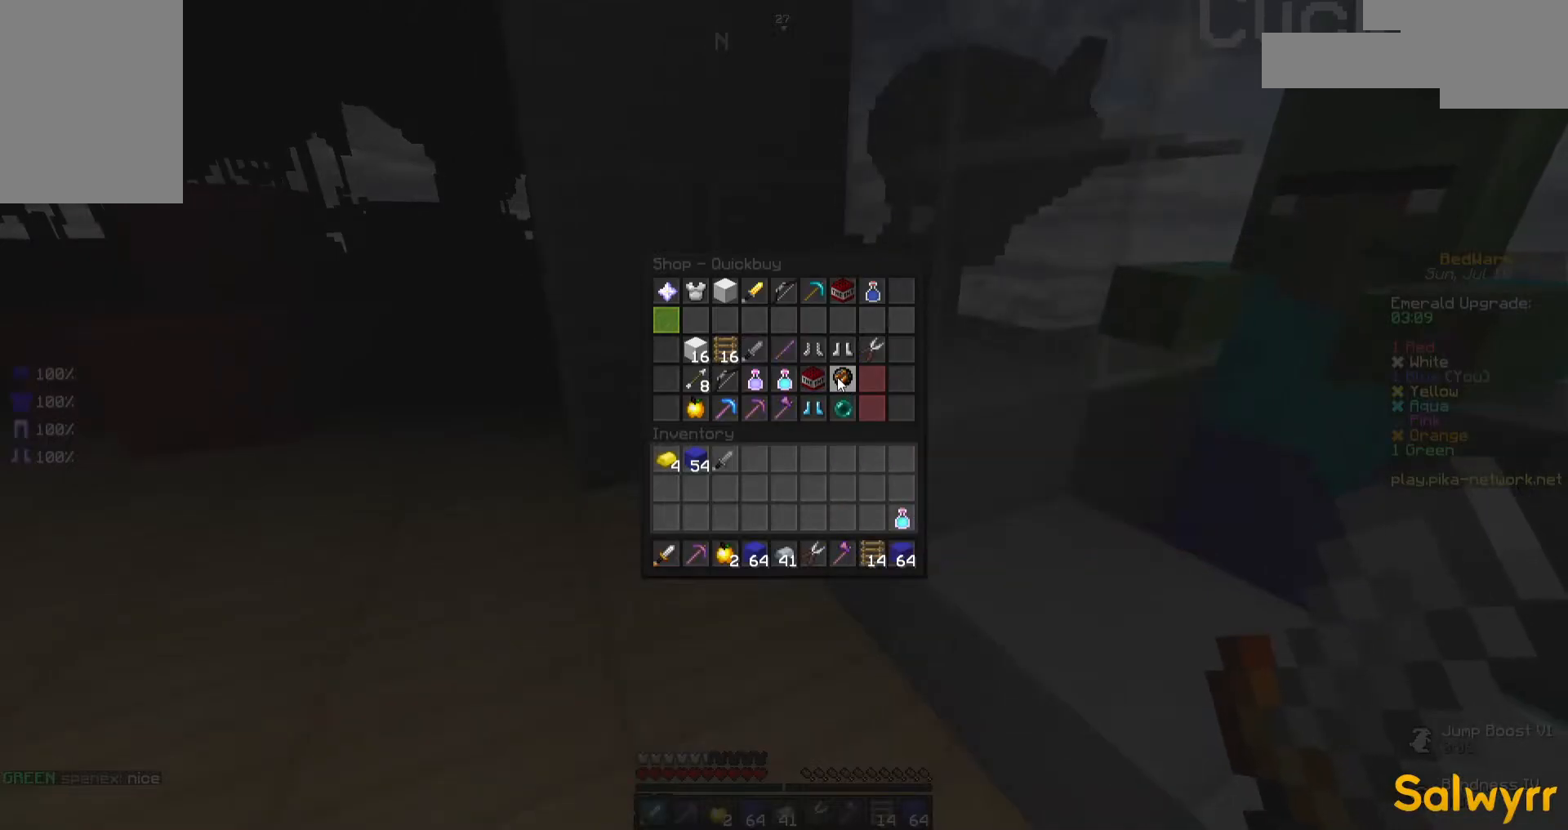
{"keys": [], "mouse": [], "events": [[117, "a", "down"], [117, "w", "down"], [267, "a", "up"], [267, "w", "up"]]}
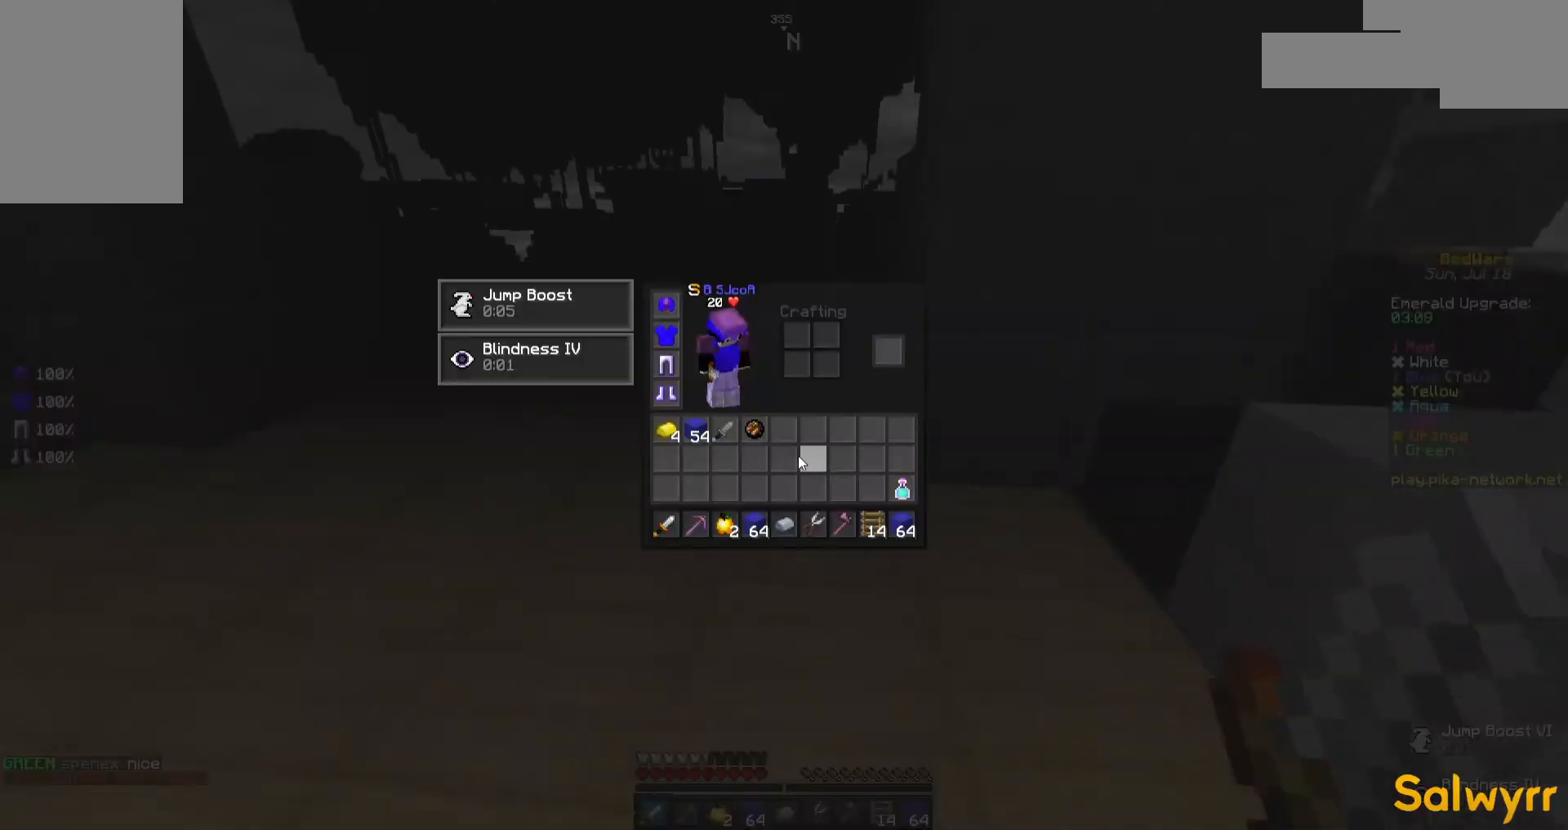
{"keys": ["w"], "mouse": [], "events": [[467, "w", "down"]]}
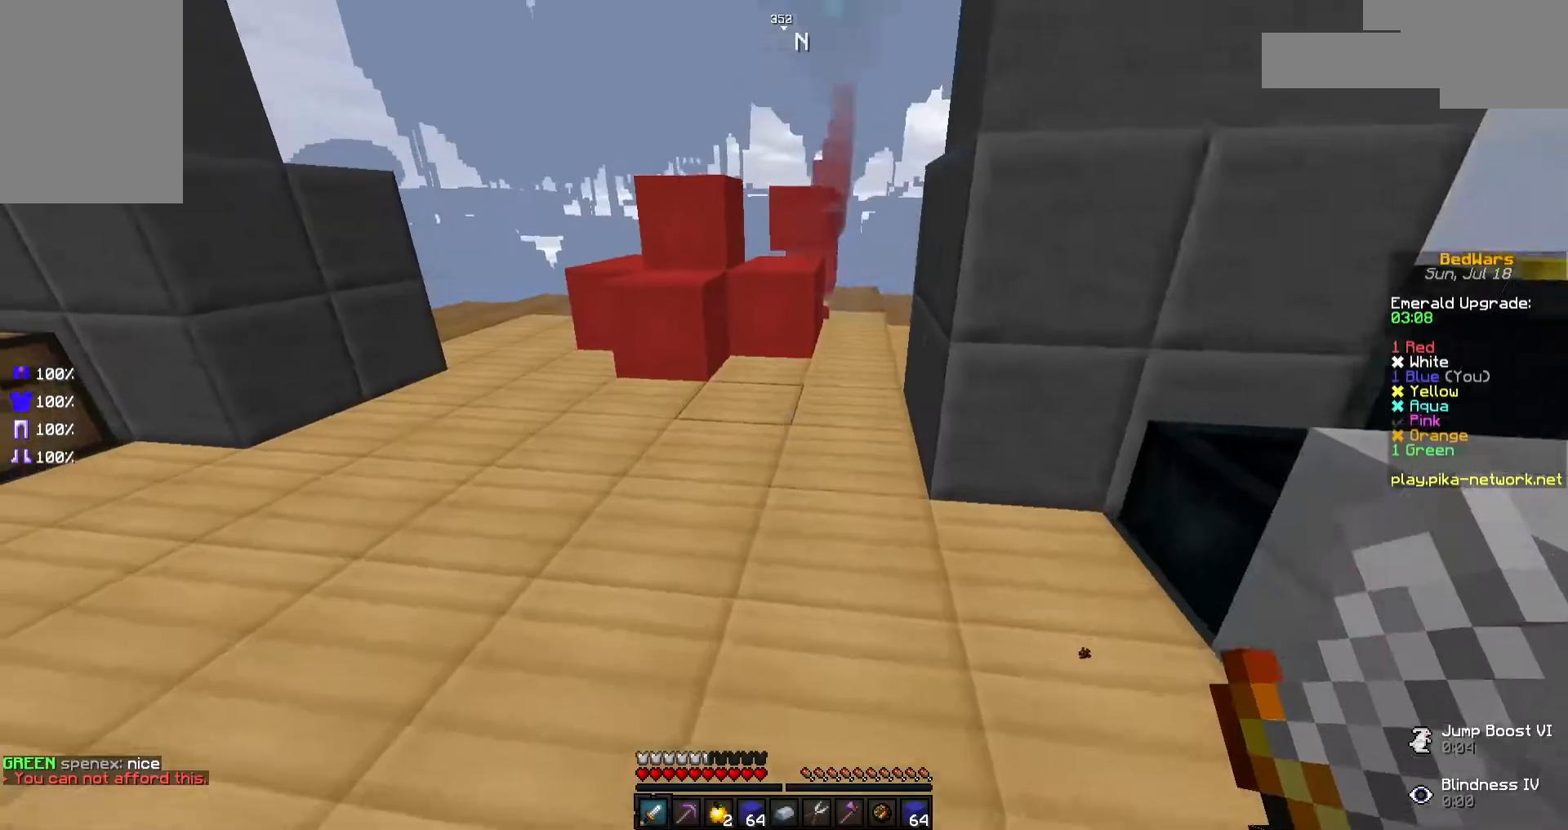
{"keys": ["a", "w"], "mouse": ["left"], "events": [[17, "a", "down"], [317, "mouse_left", "down"], [317, "space", "down"], [417, "mouse_left", "up"], [467, "mouse_left", "down"], [467, "space", "up"]]}
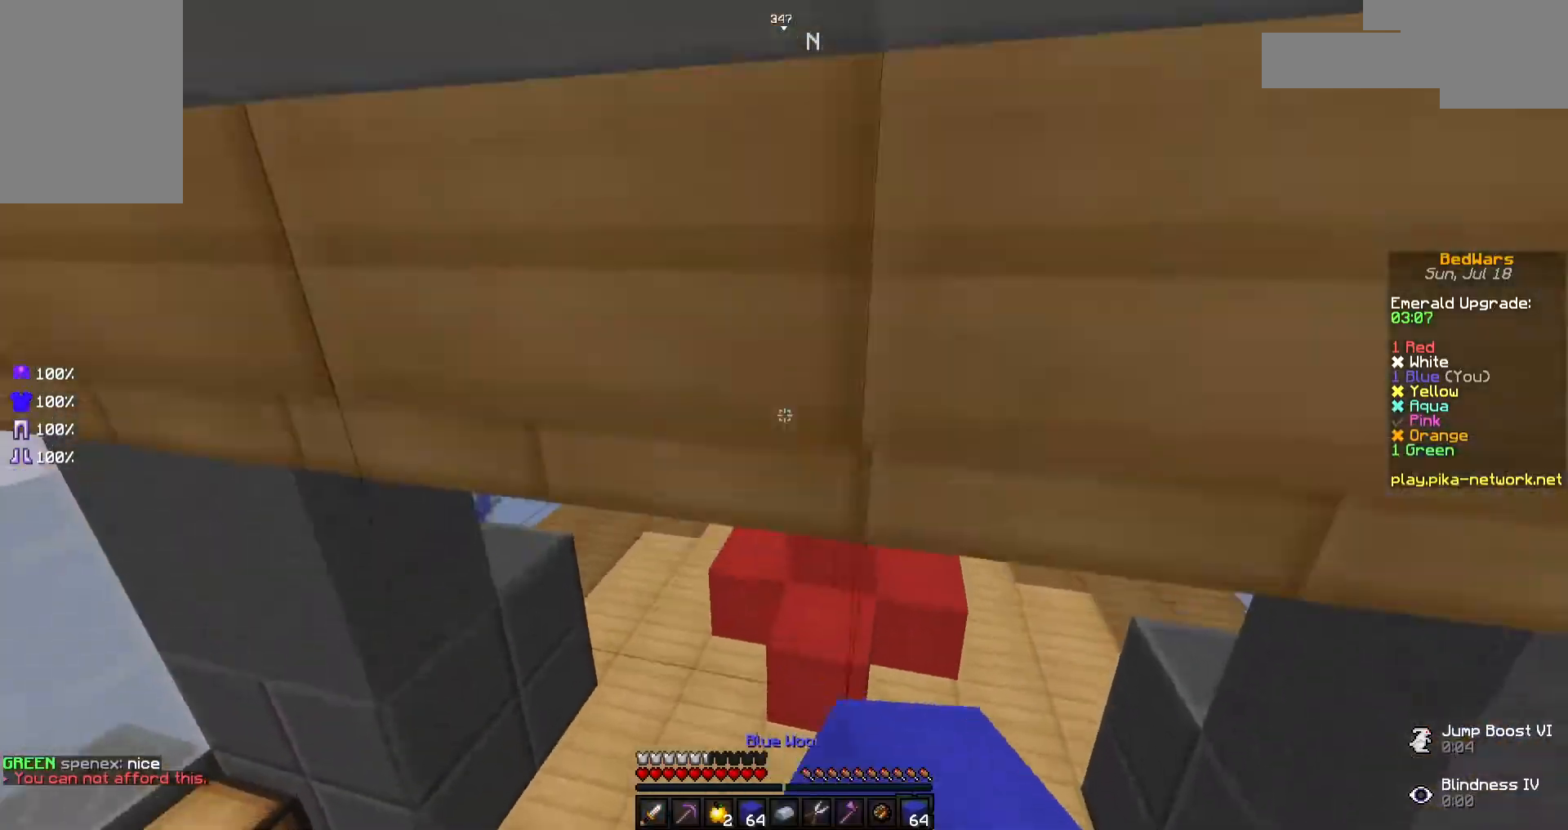
{"keys": ["w"], "mouse": [], "events": [[17, "a", "up"], [67, "mouse_left", "up"], [167, "mouse_left", "down"], [267, "mouse_left", "up"], [367, "mouse_left", "down"], [417, "mouse_left", "up"]]}
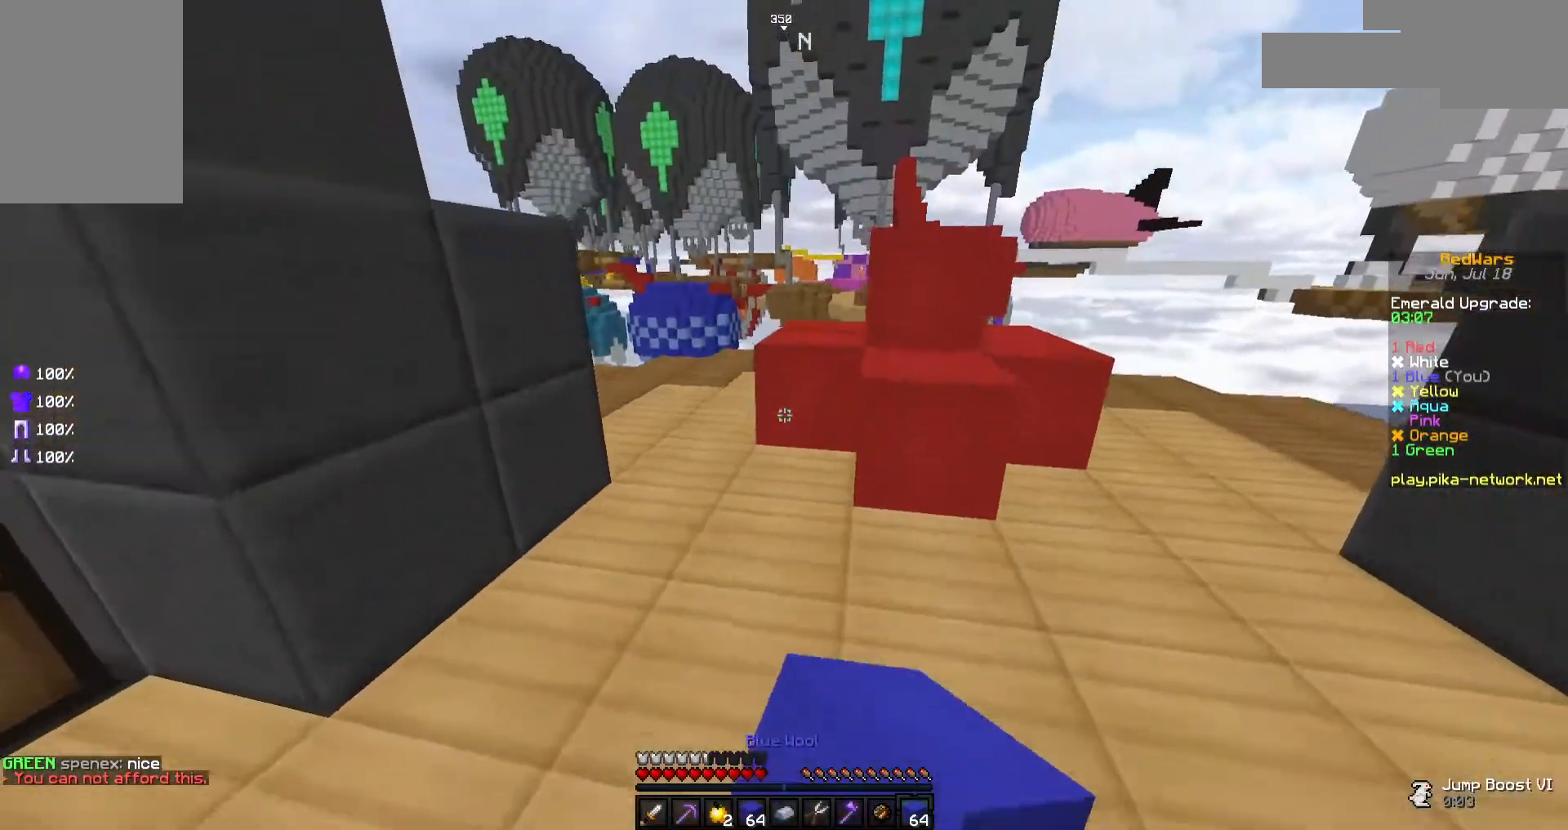
{"keys": ["w"], "mouse": [], "events": [[17, "mouse_left", "down"], [117, "mouse_left", "up"], [267, "a", "down"], [317, "d", "down"], [367, "a", "up"], [417, "d", "up"]]}
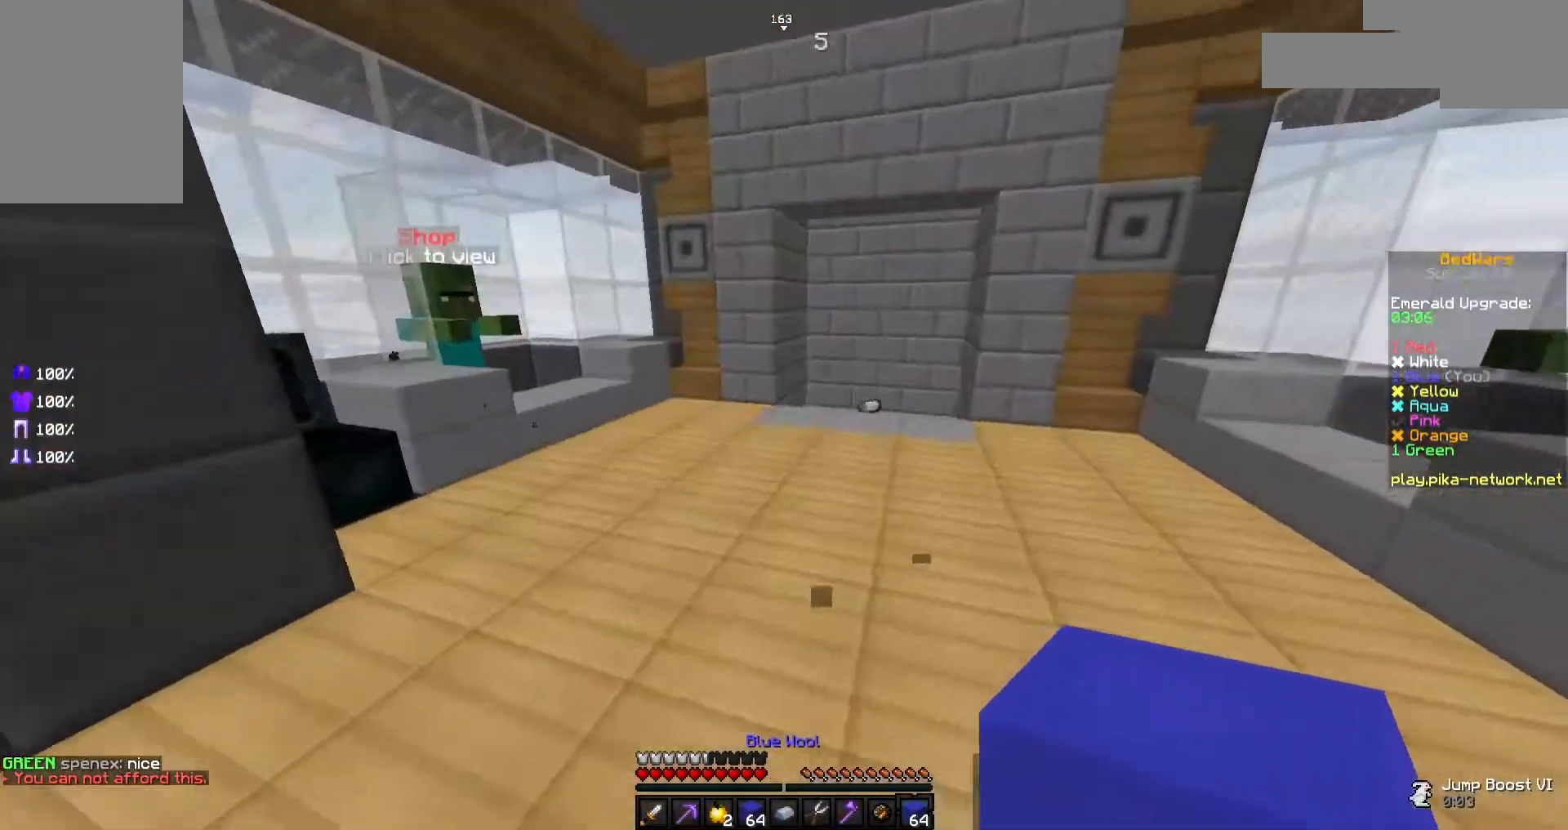
{"keys": [], "mouse": [], "events": [[17, "w", "up"]]}
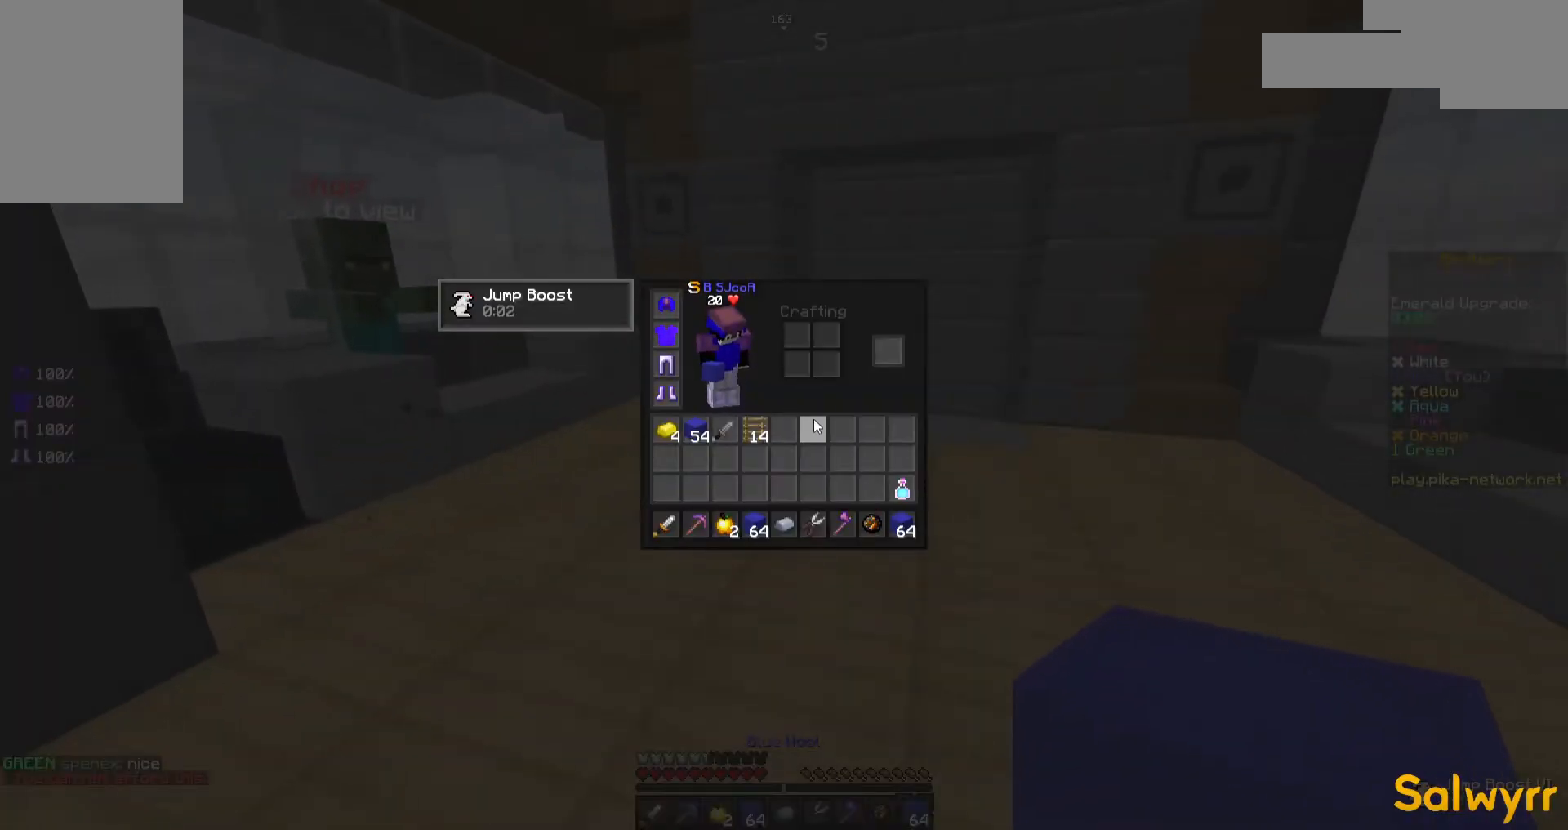
{"keys": [], "mouse": [], "events": []}
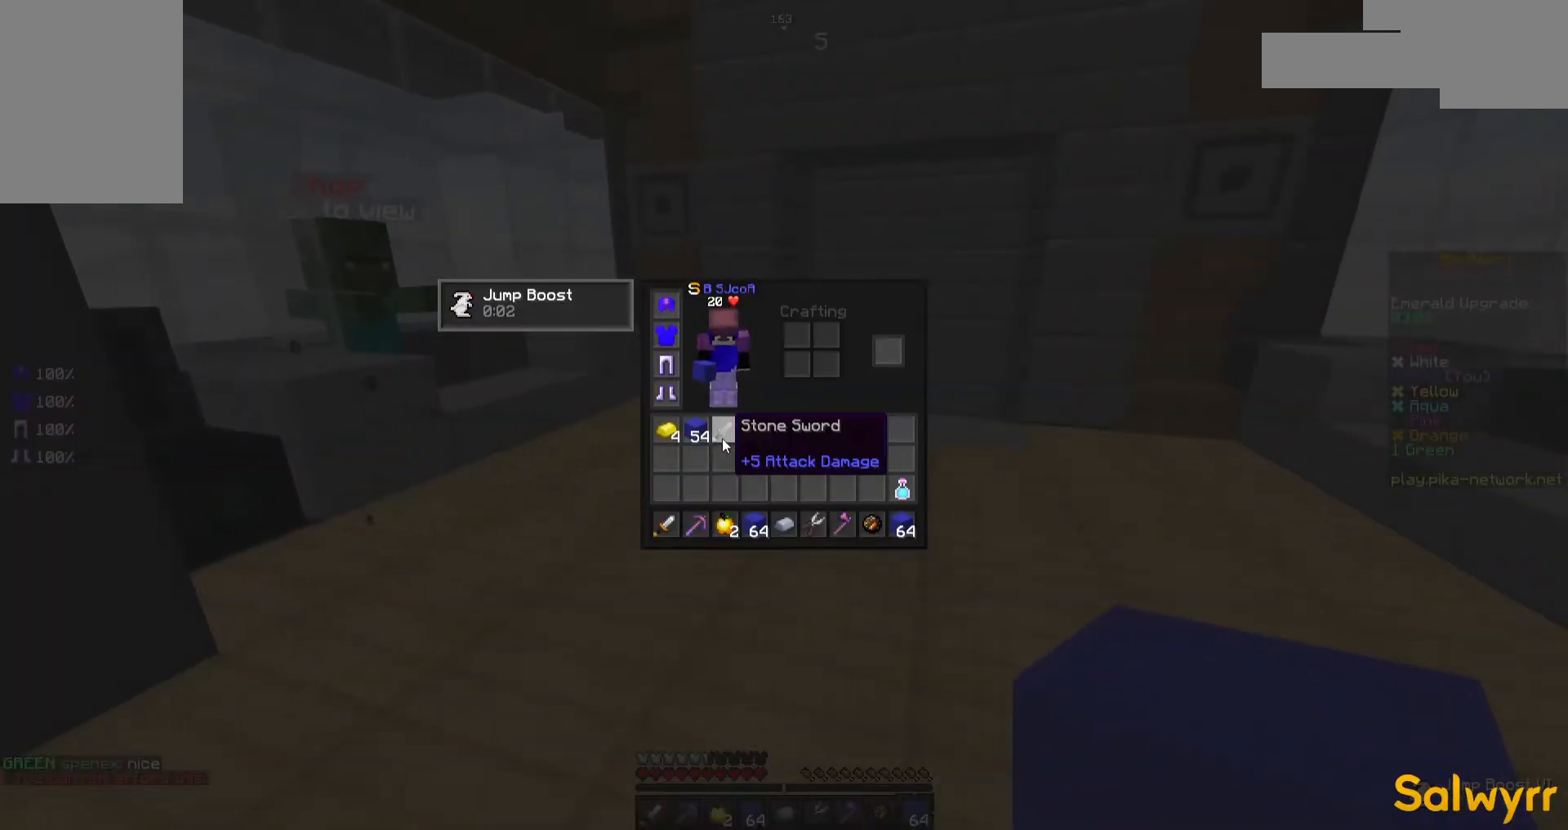
{"keys": [], "mouse": [], "events": []}
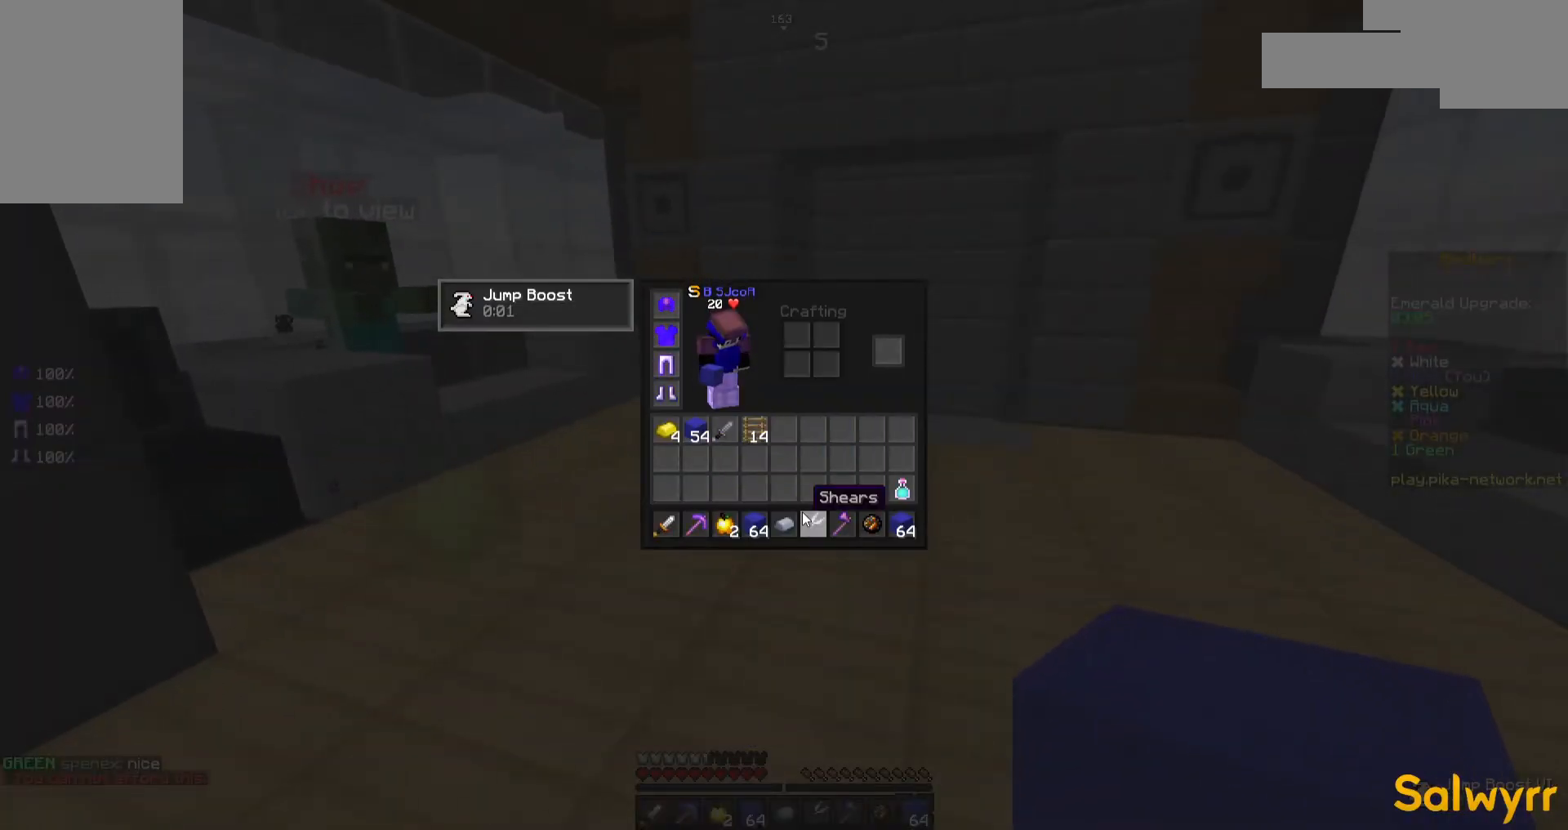
{"keys": [], "mouse": [], "events": []}
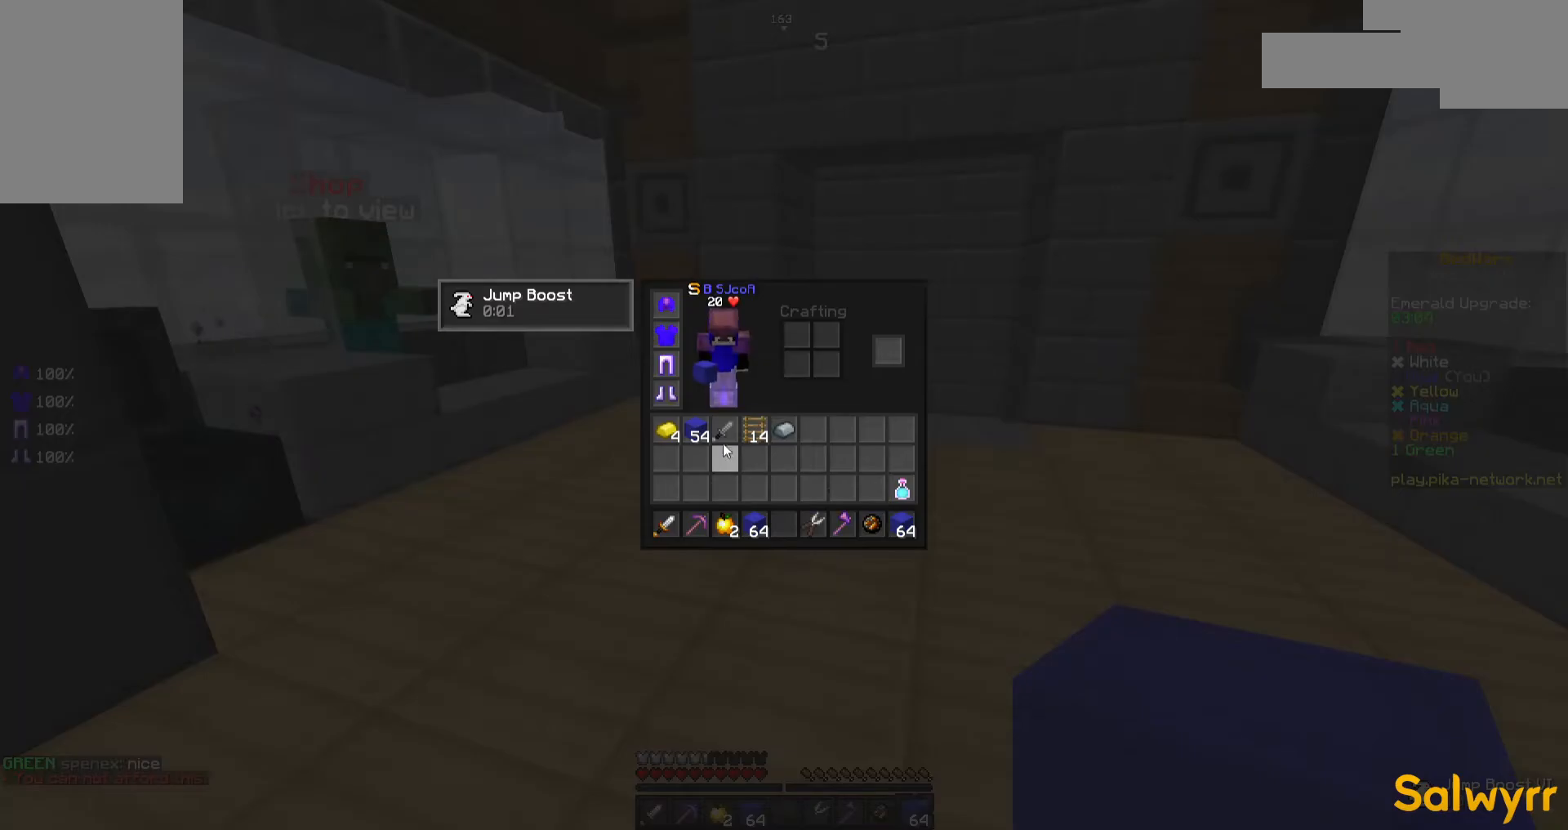
{"keys": ["w"], "mouse": [], "events": [[417, "mouse_left", "down"], [467, "mouse_left", "up"], [467, "w", "down"]]}
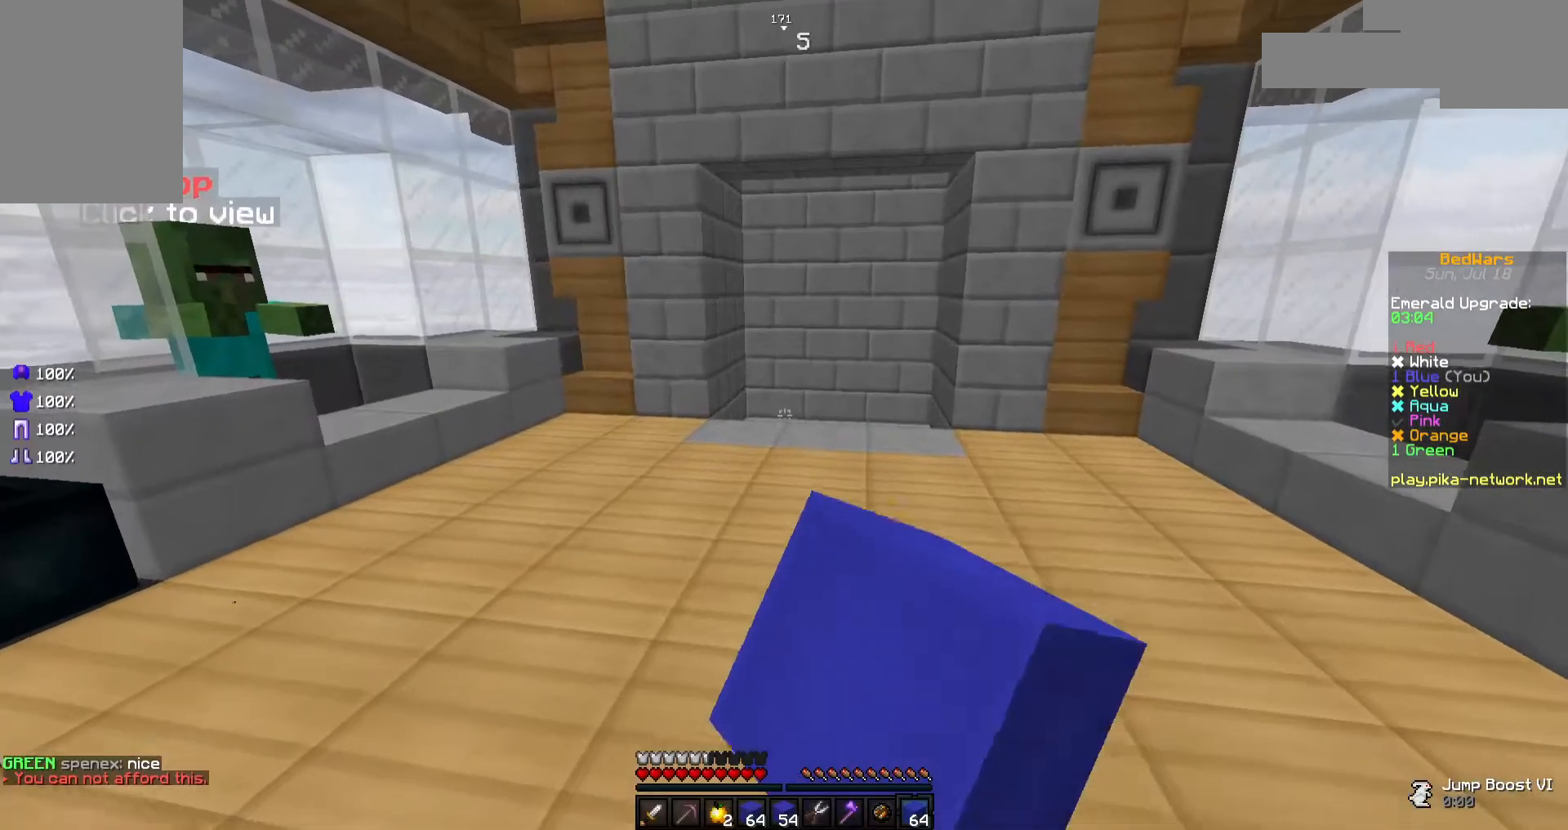
{"keys": ["w"], "mouse": ["left"], "events": [[17, "mouse_left", "down"], [117, "mouse_left", "up"], [167, "mouse_left", "down"], [267, "mouse_left", "up"], [317, "mouse_left", "down"], [417, "mouse_left", "up"], [467, "mouse_left", "down"]]}
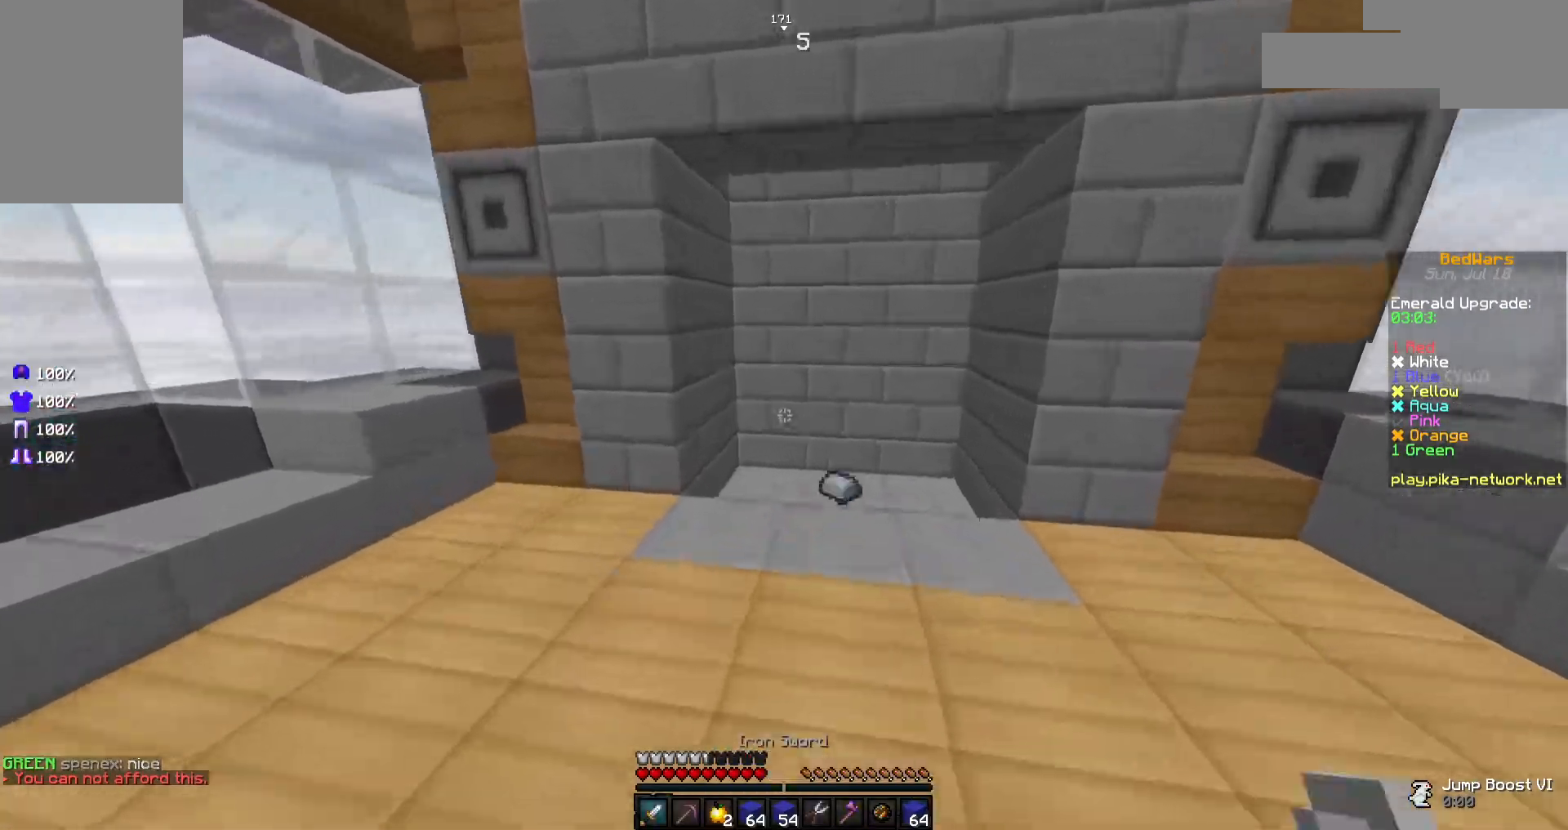
{"keys": ["w"], "mouse": ["left"], "events": [[67, "mouse_left", "up"], [117, "mouse_left", "down"], [217, "mouse_left", "up"], [267, "mouse_left", "down"], [367, "mouse_left", "up"], [467, "mouse_left", "down"]]}
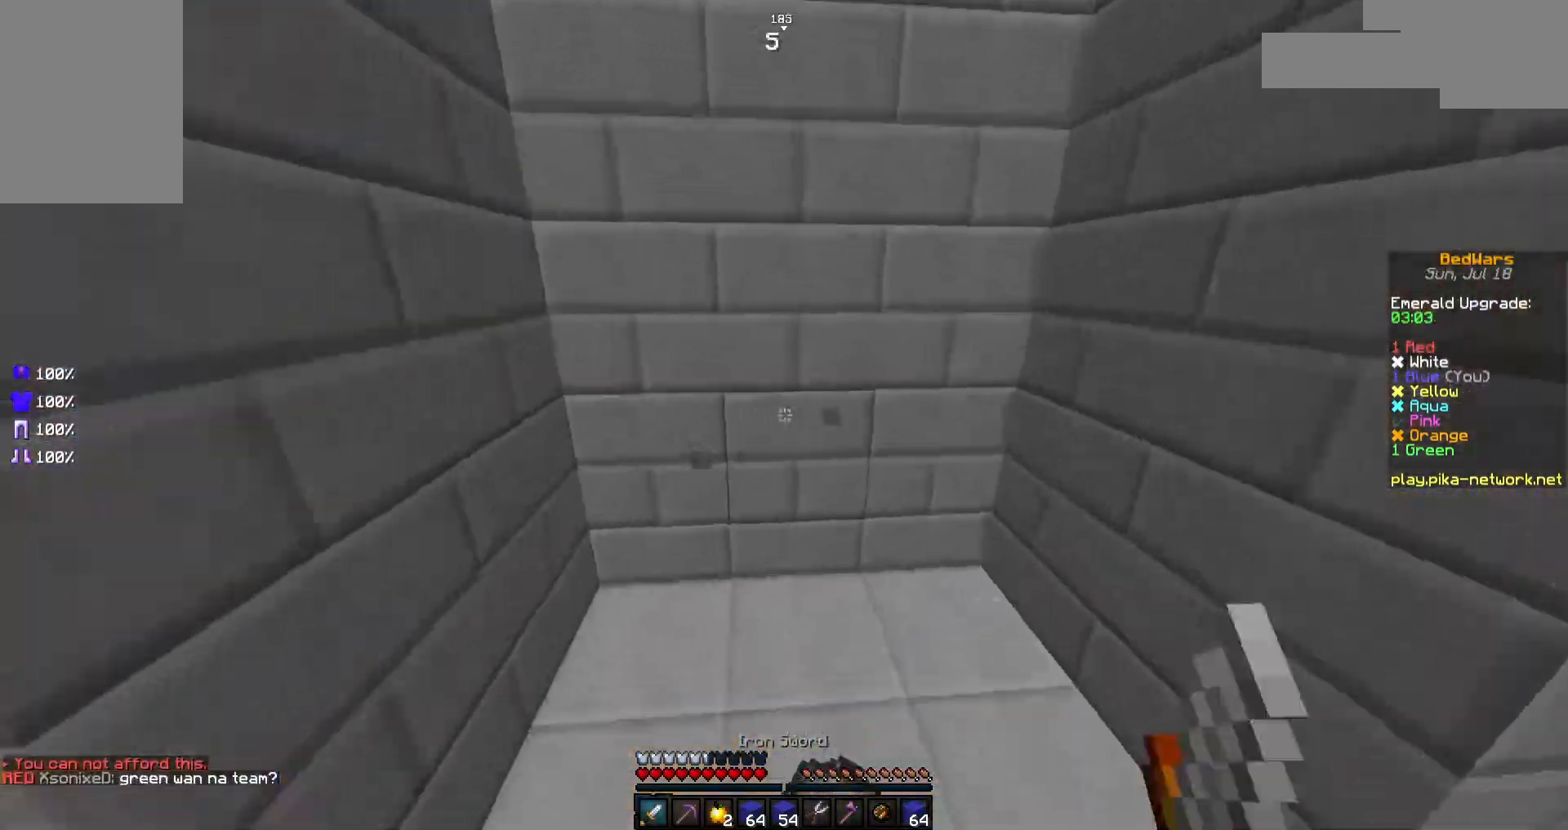
{"keys": [], "mouse": [], "events": [[67, "mouse_left", "up"], [117, "mouse_left", "down"], [217, "mouse_left", "up"], [267, "w", "up"]]}